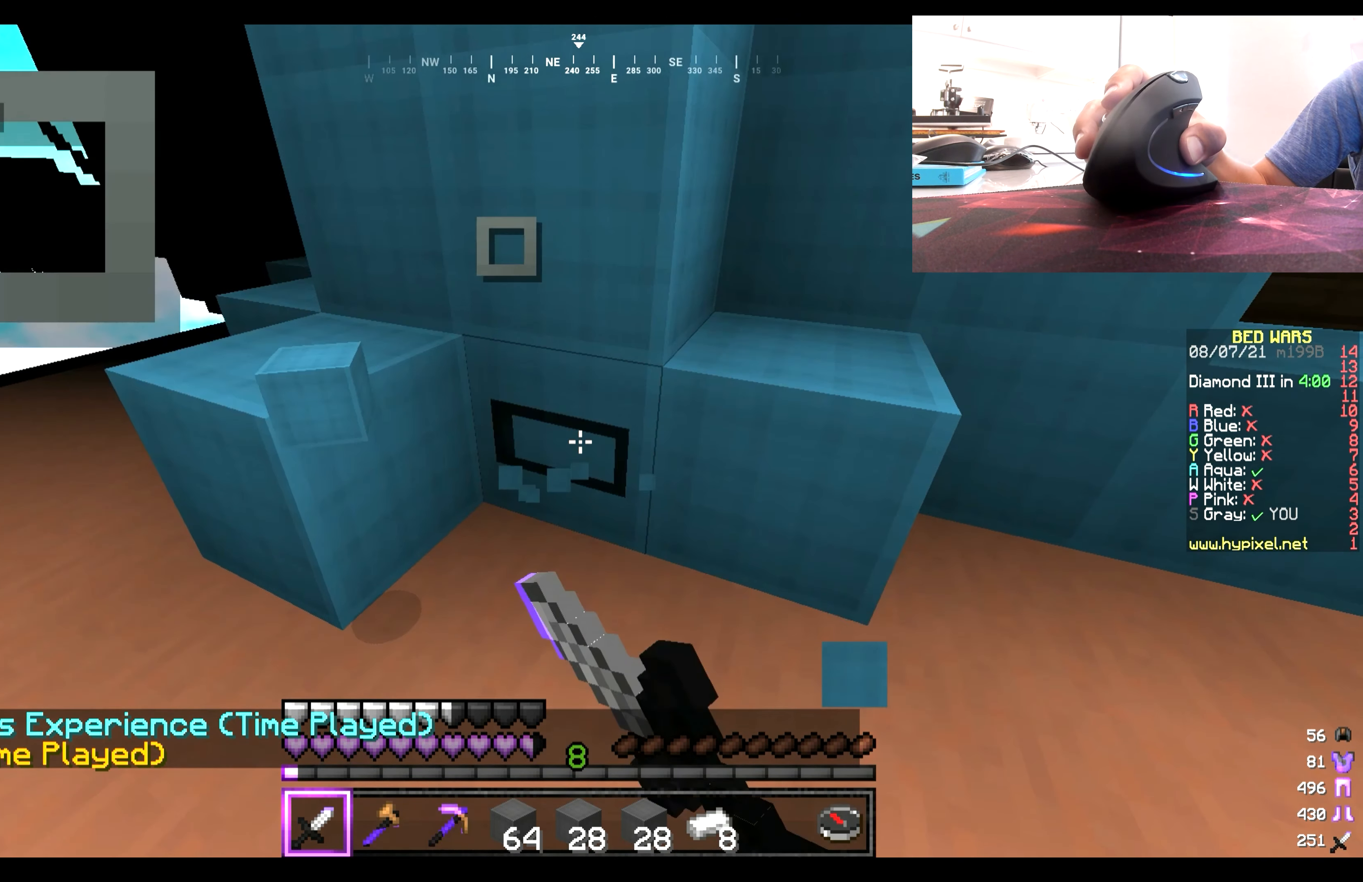
Gameplay with keyboard and mouse; each line is a JSON object with the keys and mouse buttons held at the frame after it. "events" lists presses ("down") and releases ("up") of "a", "d", "s", "w", "mouse_left" and "mouse_right" between this image and that frame as [ms after this image, input, new state], when the widget could be followed in between. "mouse_left", "mouse_right" = the "left", "right" buttons of the "mouse" list. No other keys are recorded. Fast repeated clicks can show as one long hold. Mouse movement is not recorded.
{"keys": [], "mouse": ["left"], "events": []}
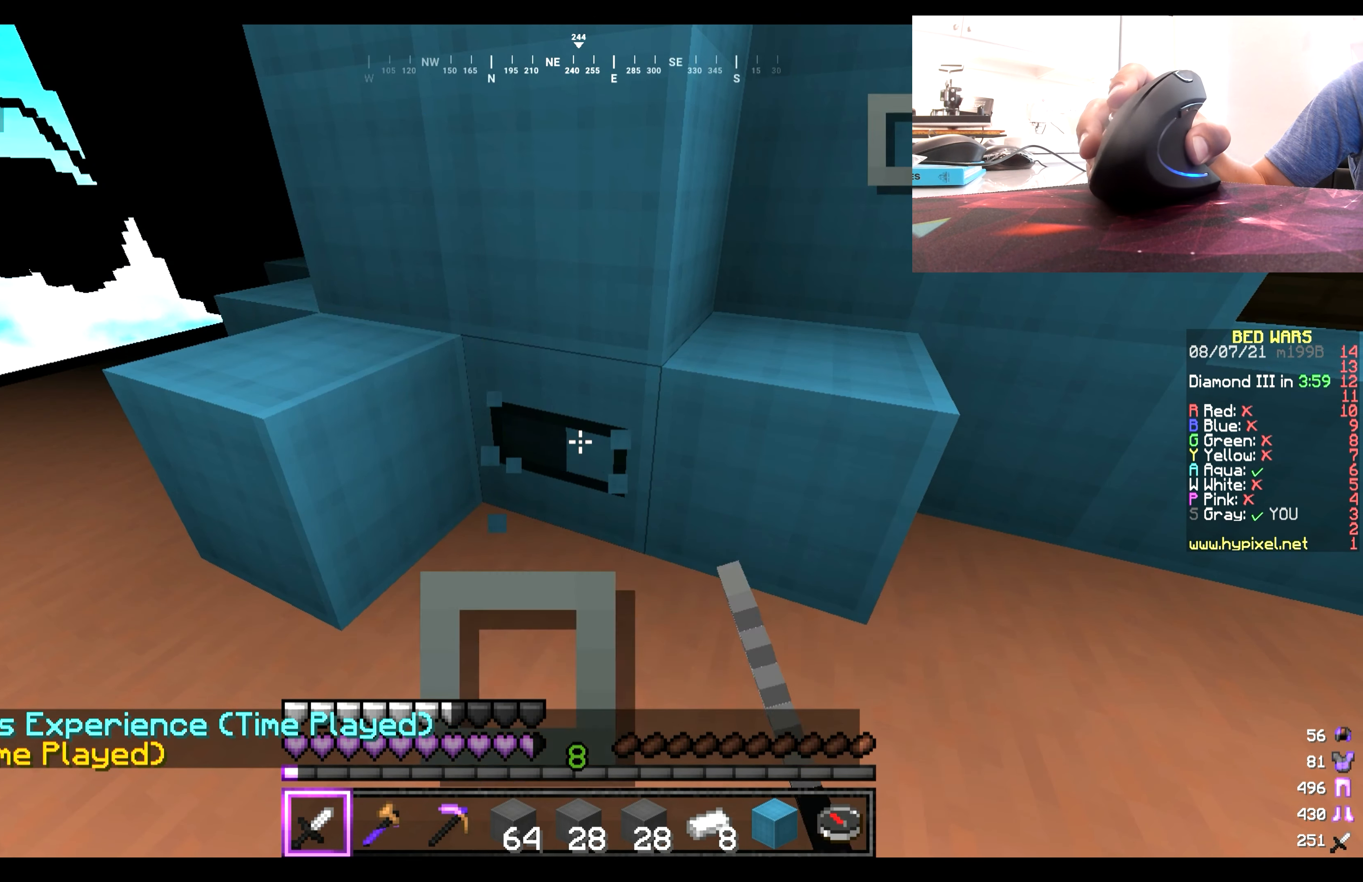
{"keys": [], "mouse": ["left"], "events": []}
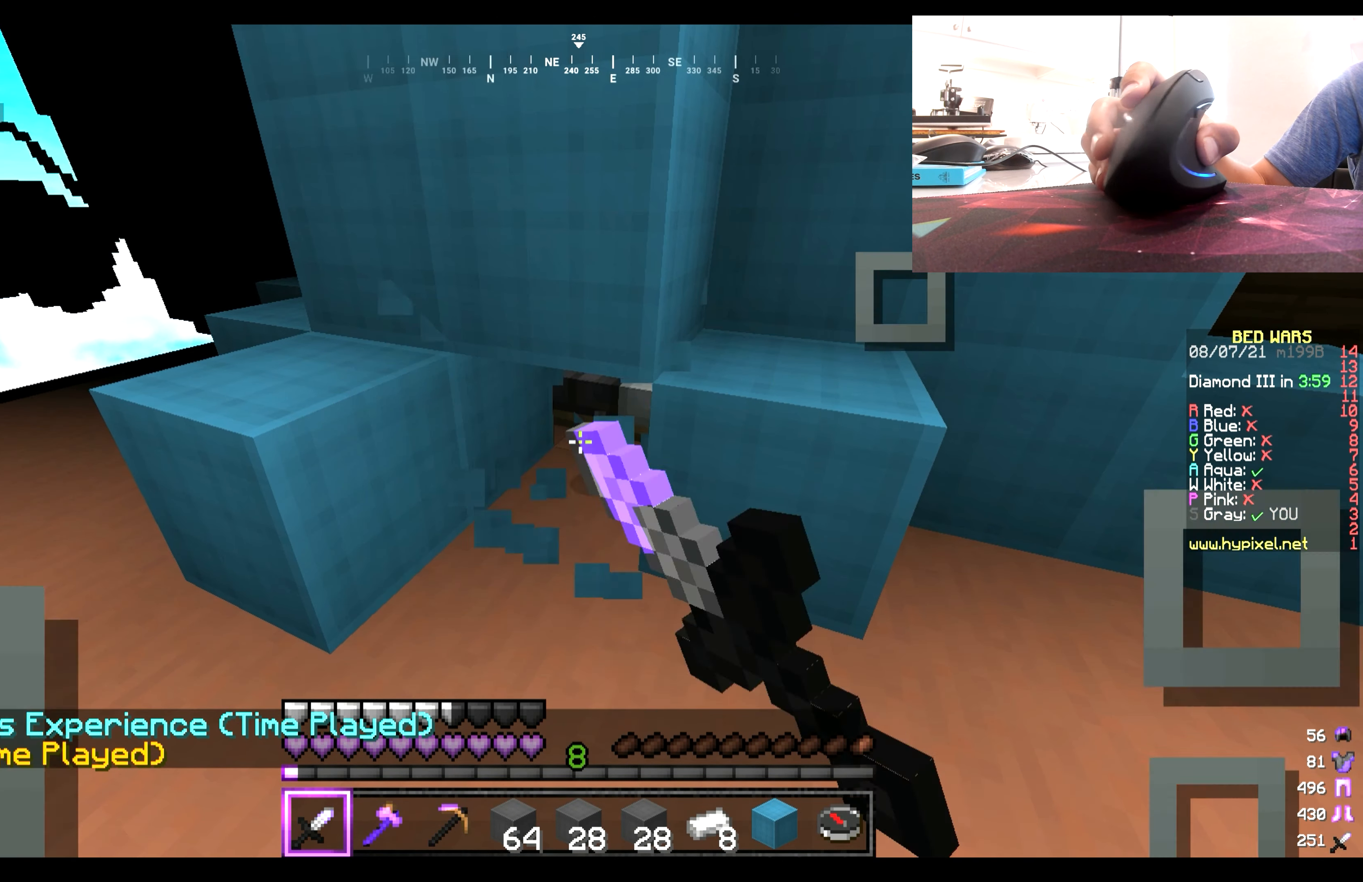
{"keys": [], "mouse": ["left"], "events": []}
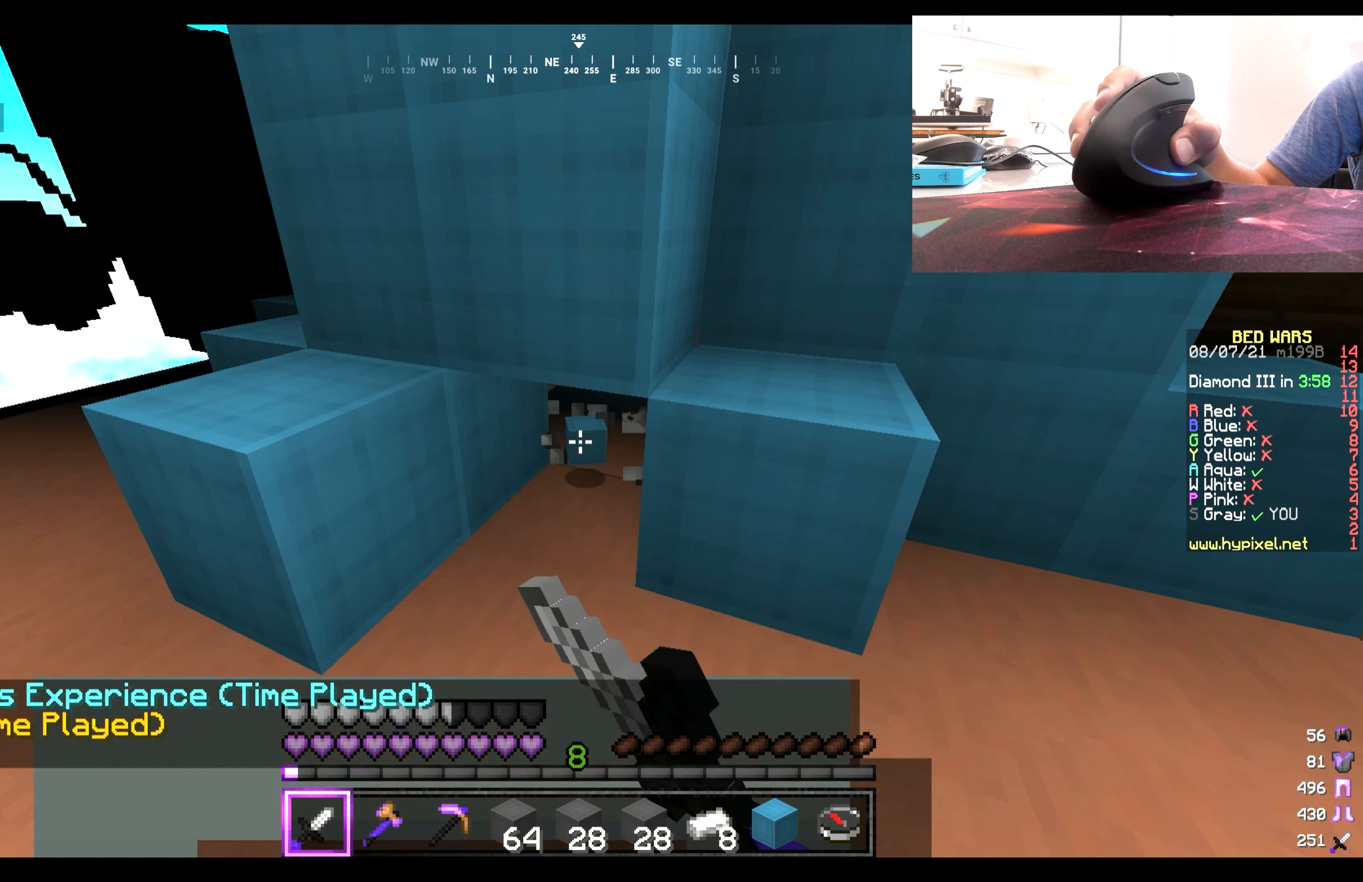
{"keys": [], "mouse": [], "events": [[400, "mouse_left", "up"]]}
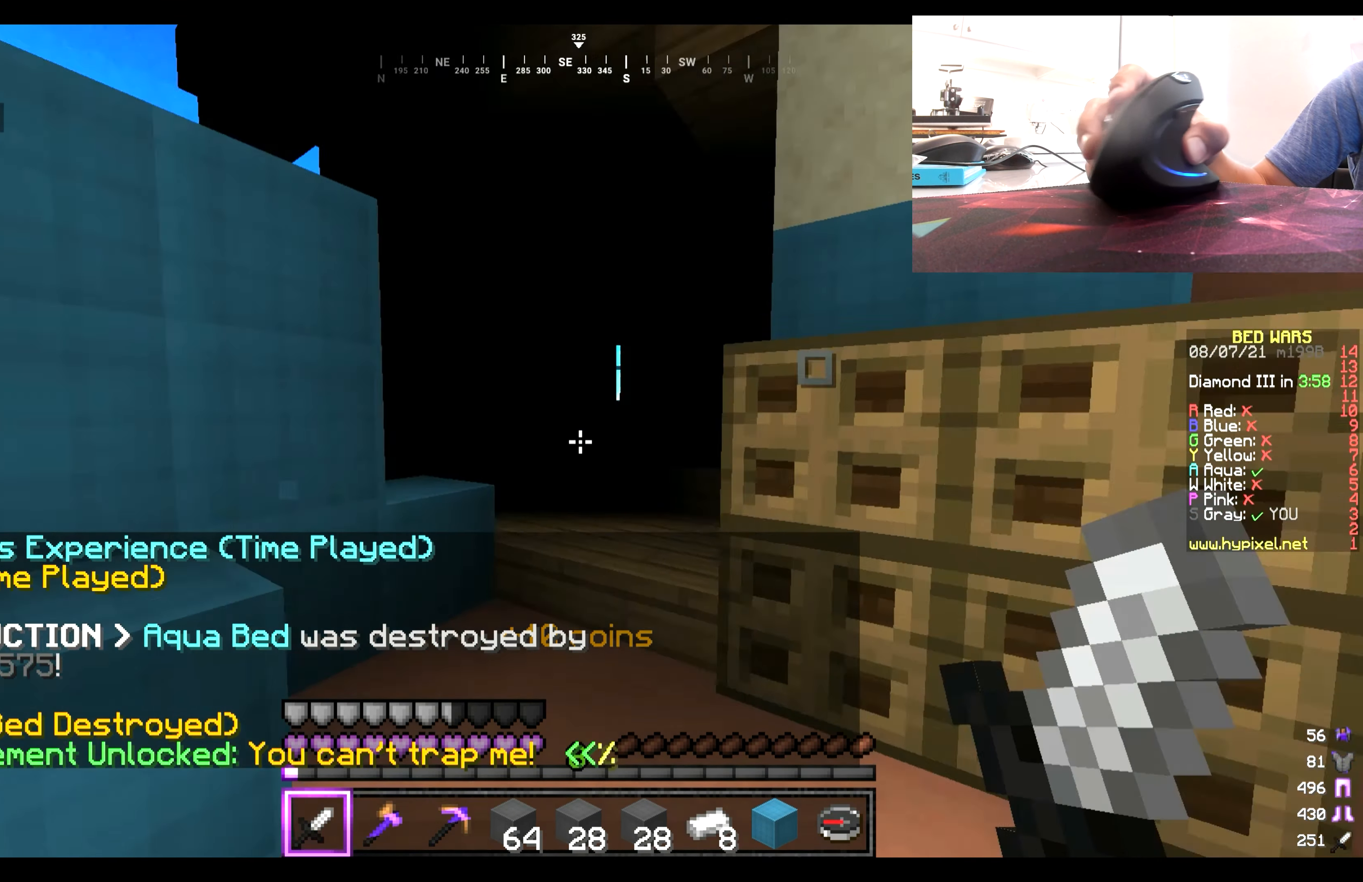
{"keys": ["w"], "mouse": [], "events": [[66, "w", "down"], [200, "w", "up"], [233, "w", "down"]]}
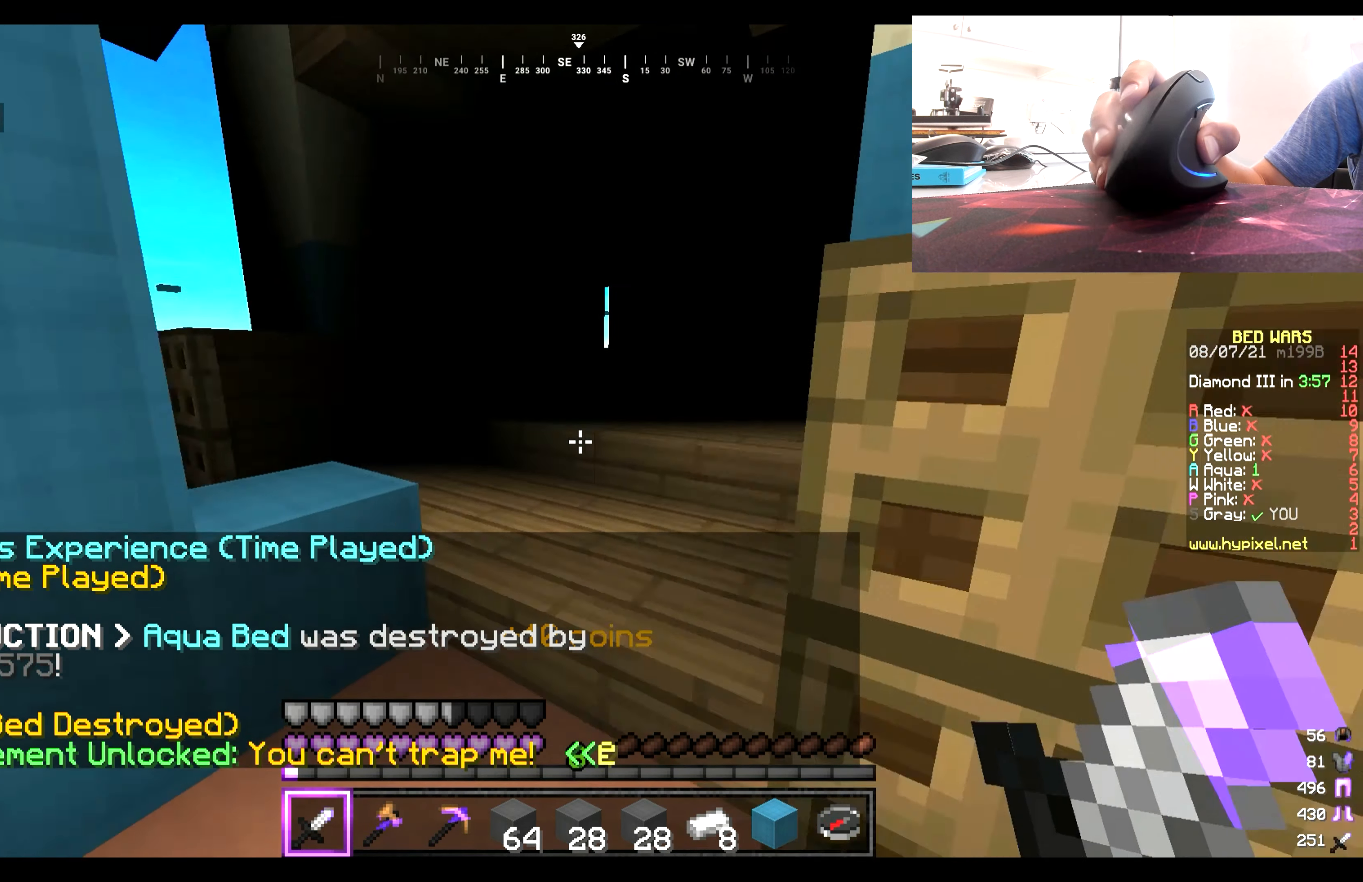
{"keys": ["w"], "mouse": [], "events": []}
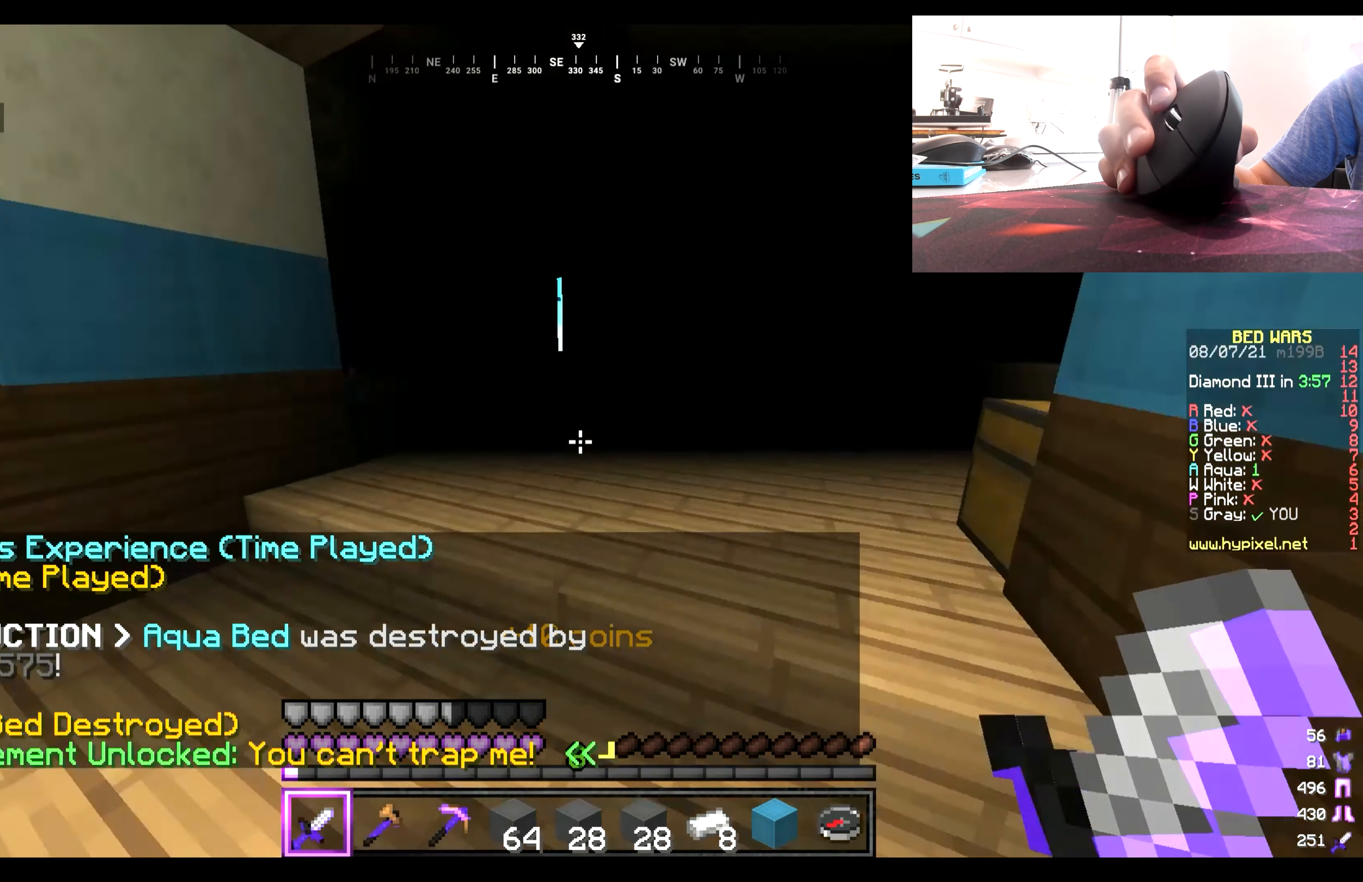
{"keys": ["w"], "mouse": [], "events": []}
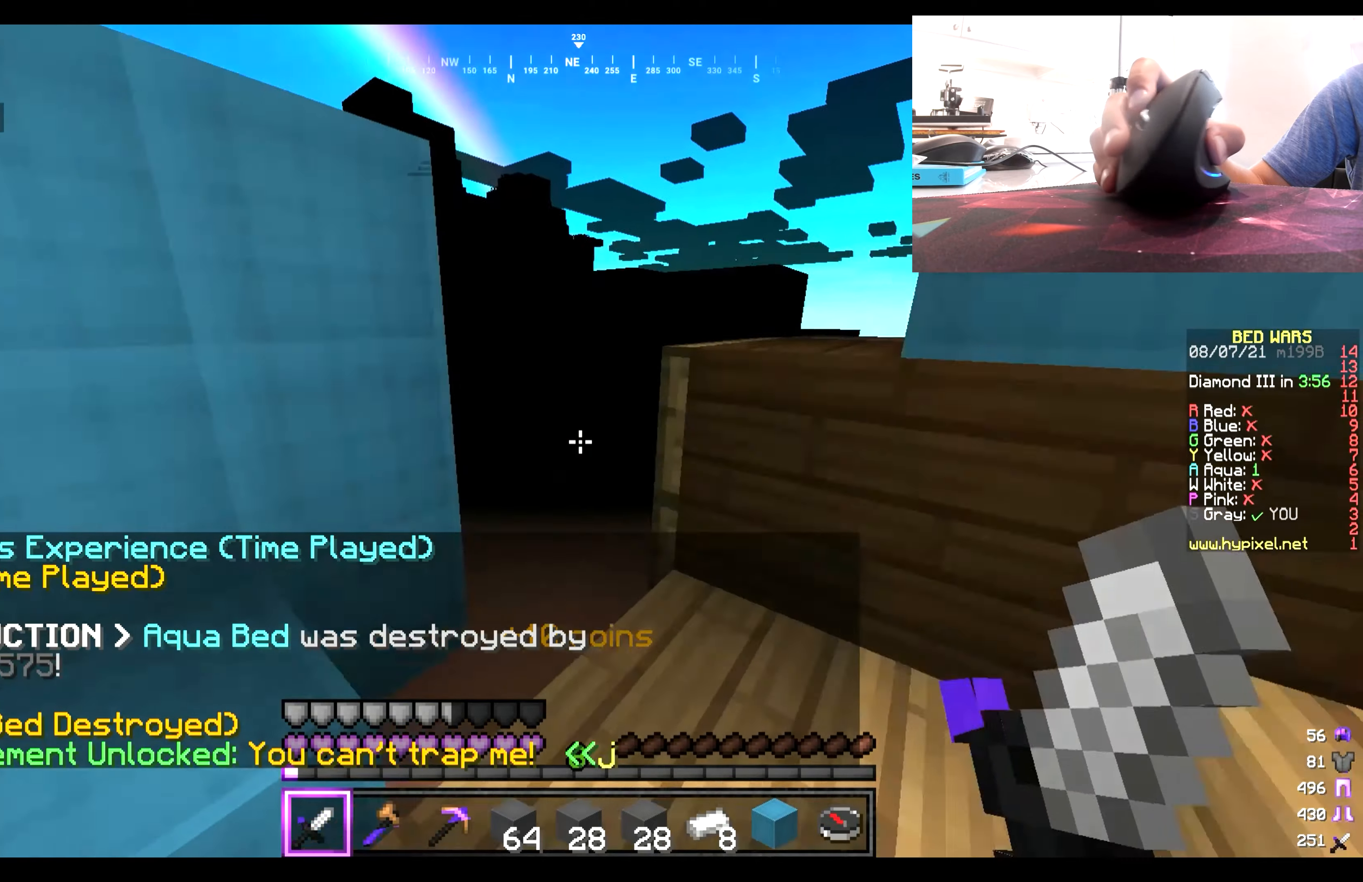
{"keys": ["w"], "mouse": [], "events": [[100, "w", "up"], [433, "w", "down"]]}
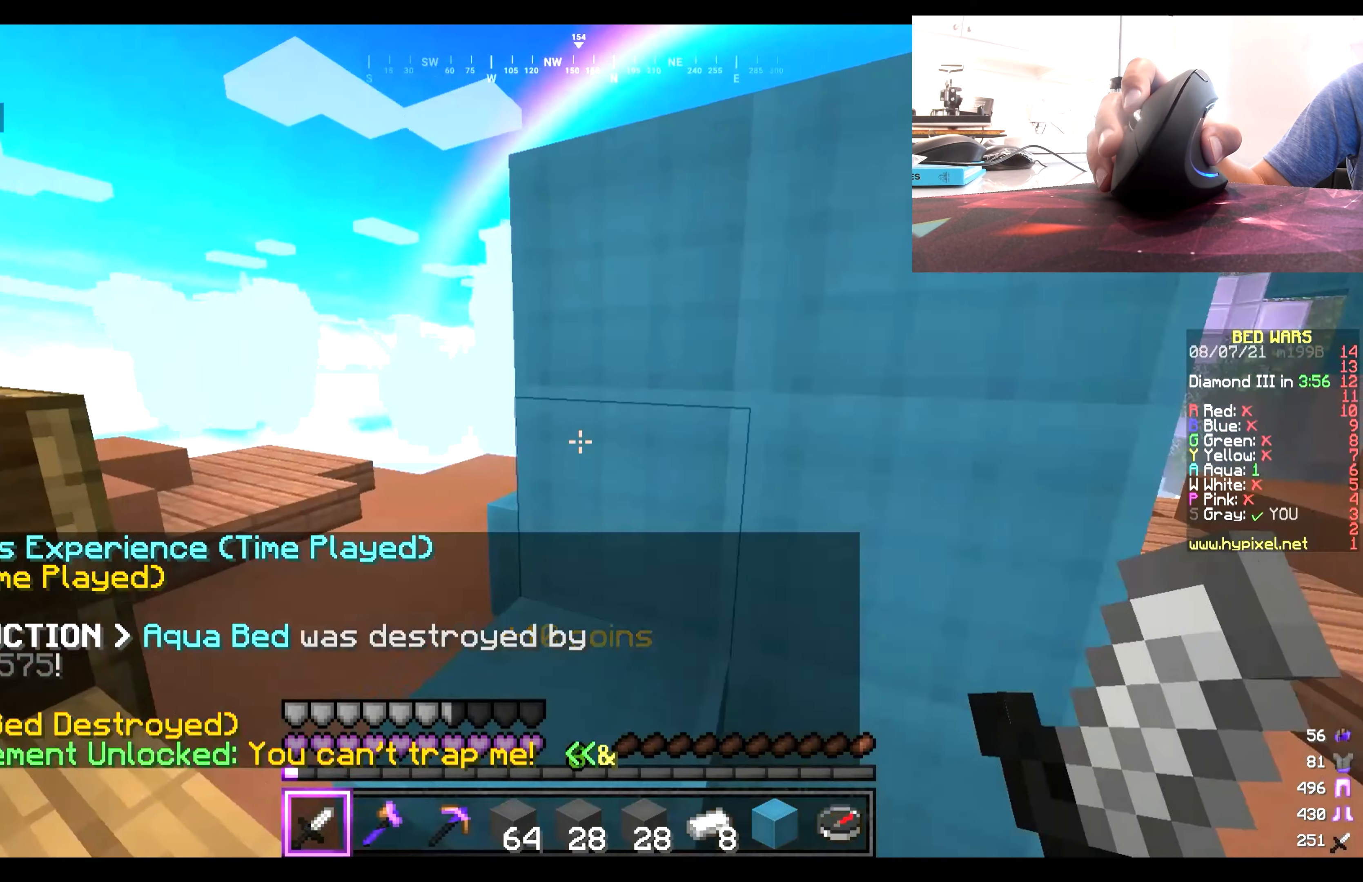
{"keys": [], "mouse": [], "events": [[367, "w", "up"]]}
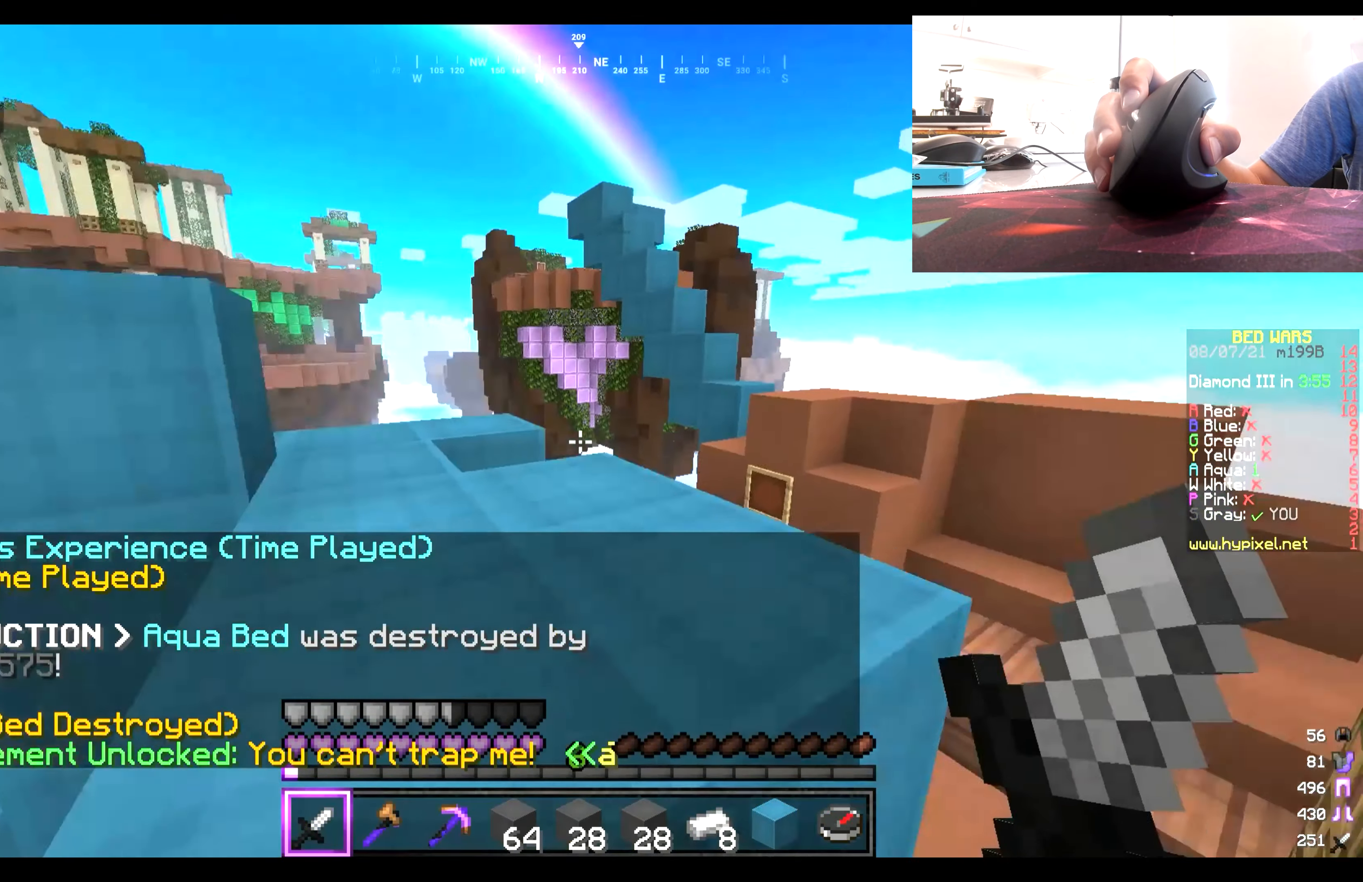
{"keys": ["w"], "mouse": [], "events": [[367, "w", "down"]]}
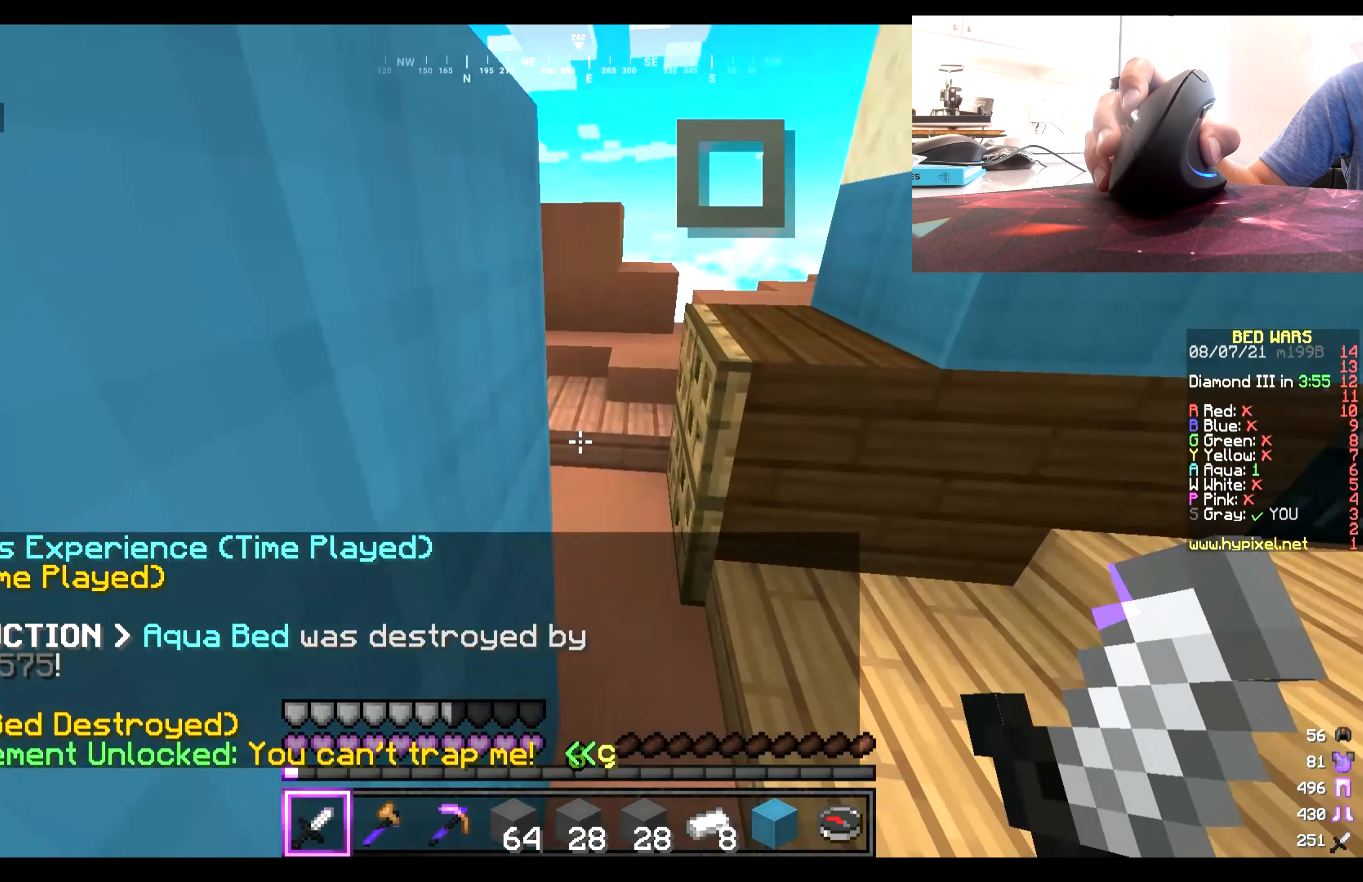
{"keys": ["w"], "mouse": [], "events": []}
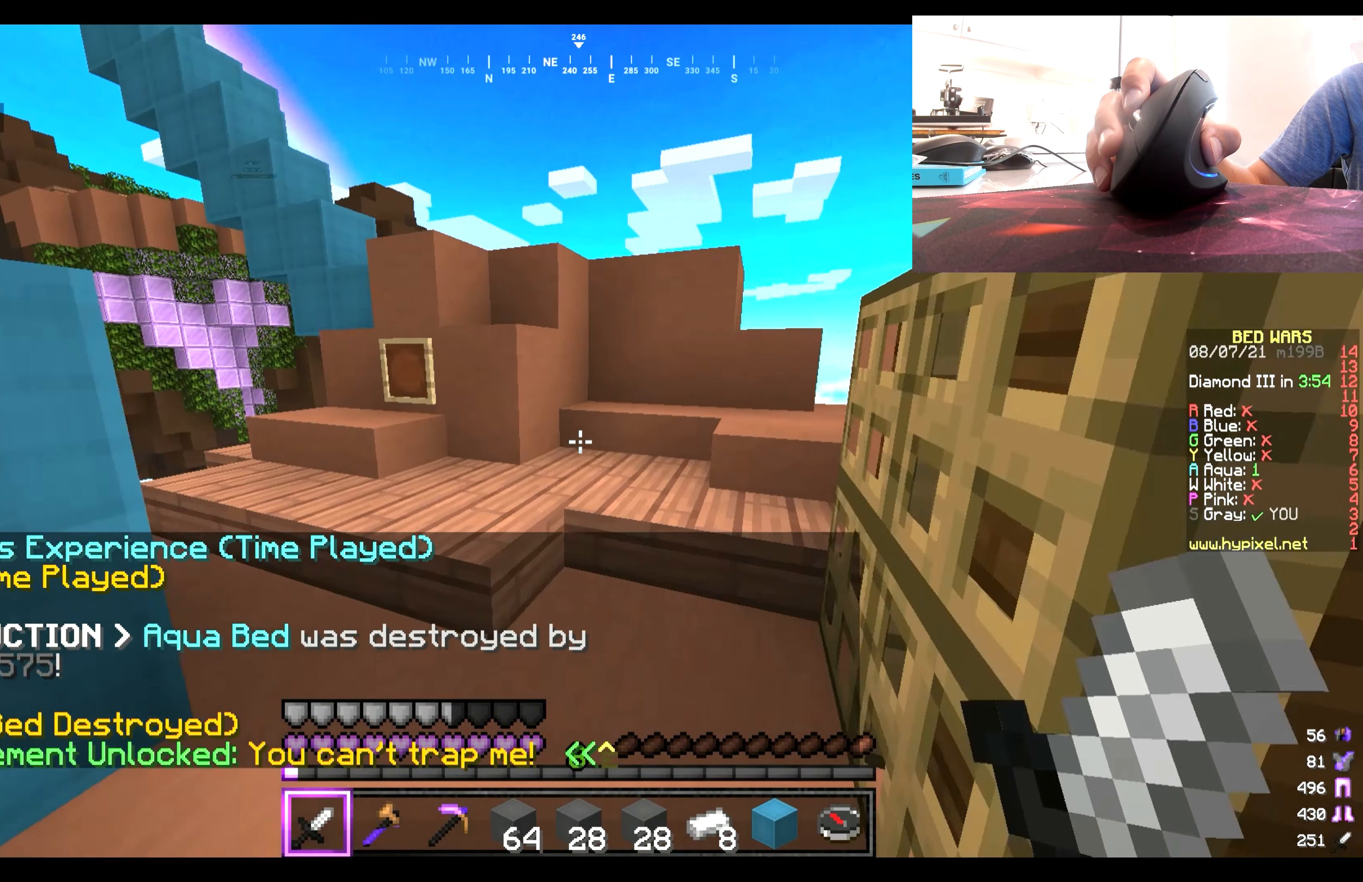
{"keys": ["w"], "mouse": [], "events": []}
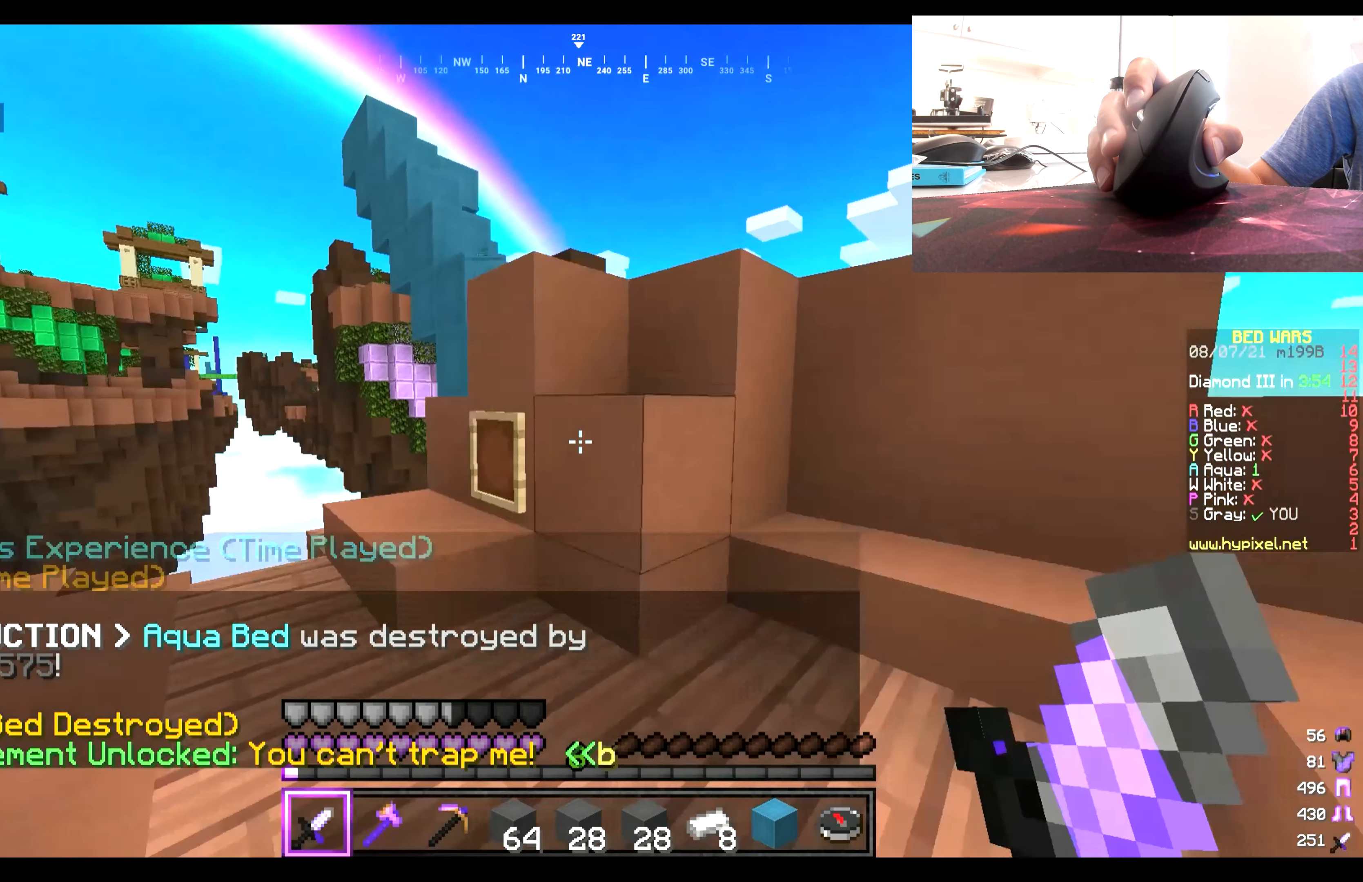
{"keys": ["w"], "mouse": [], "events": []}
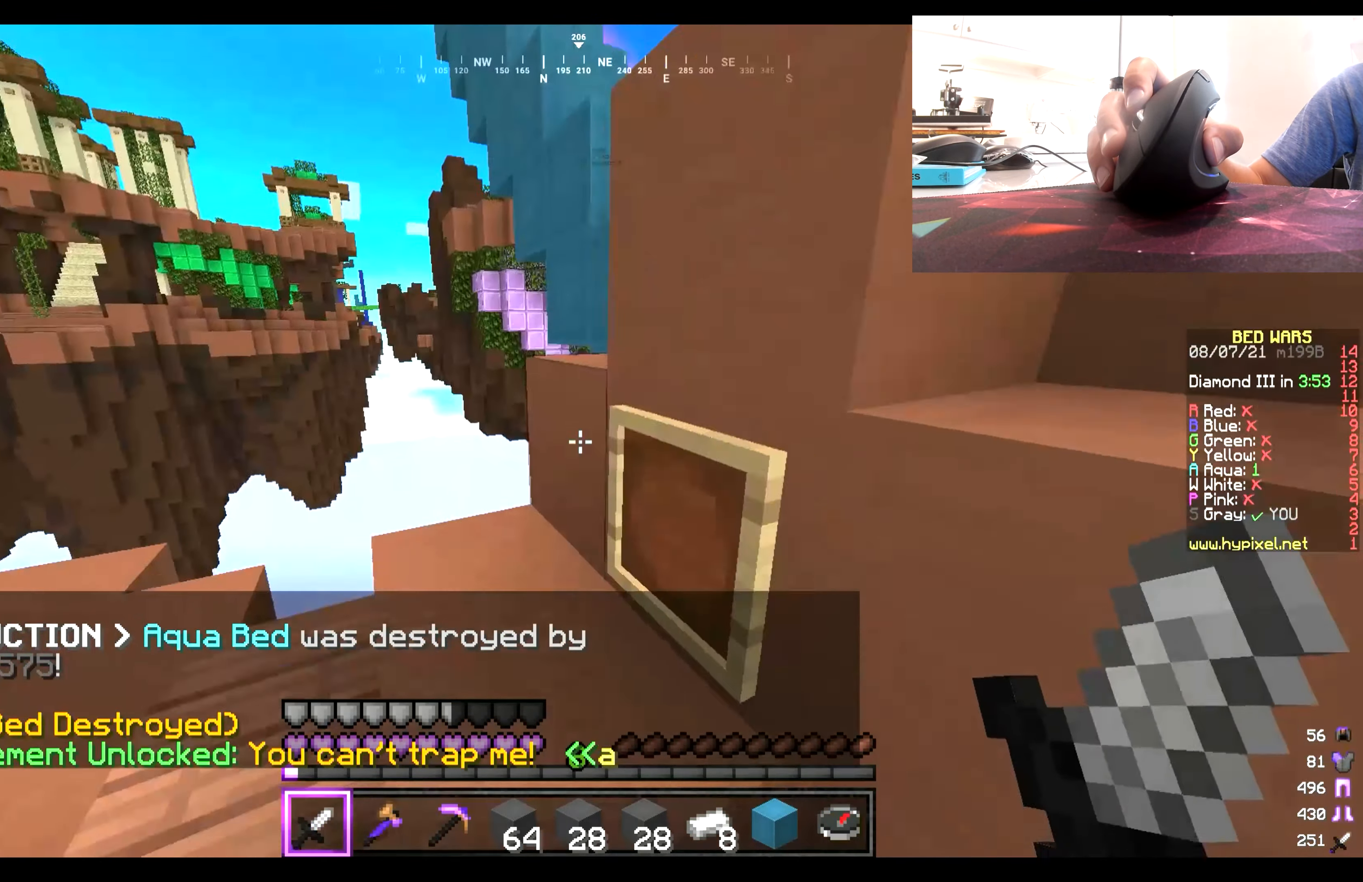
{"keys": [], "mouse": [], "events": [[200, "w", "up"]]}
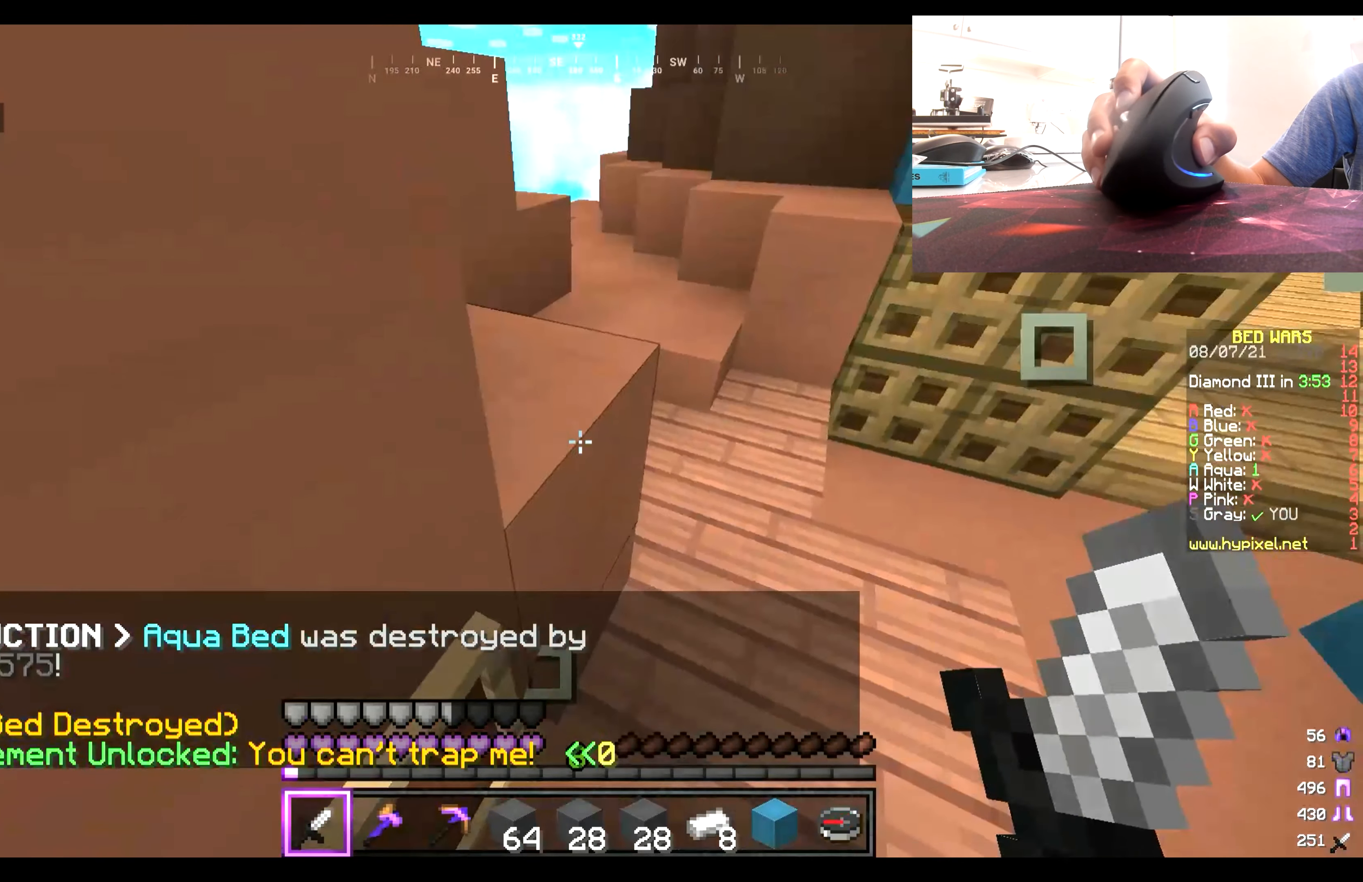
{"keys": ["w"], "mouse": [], "events": [[100, "w", "down"]]}
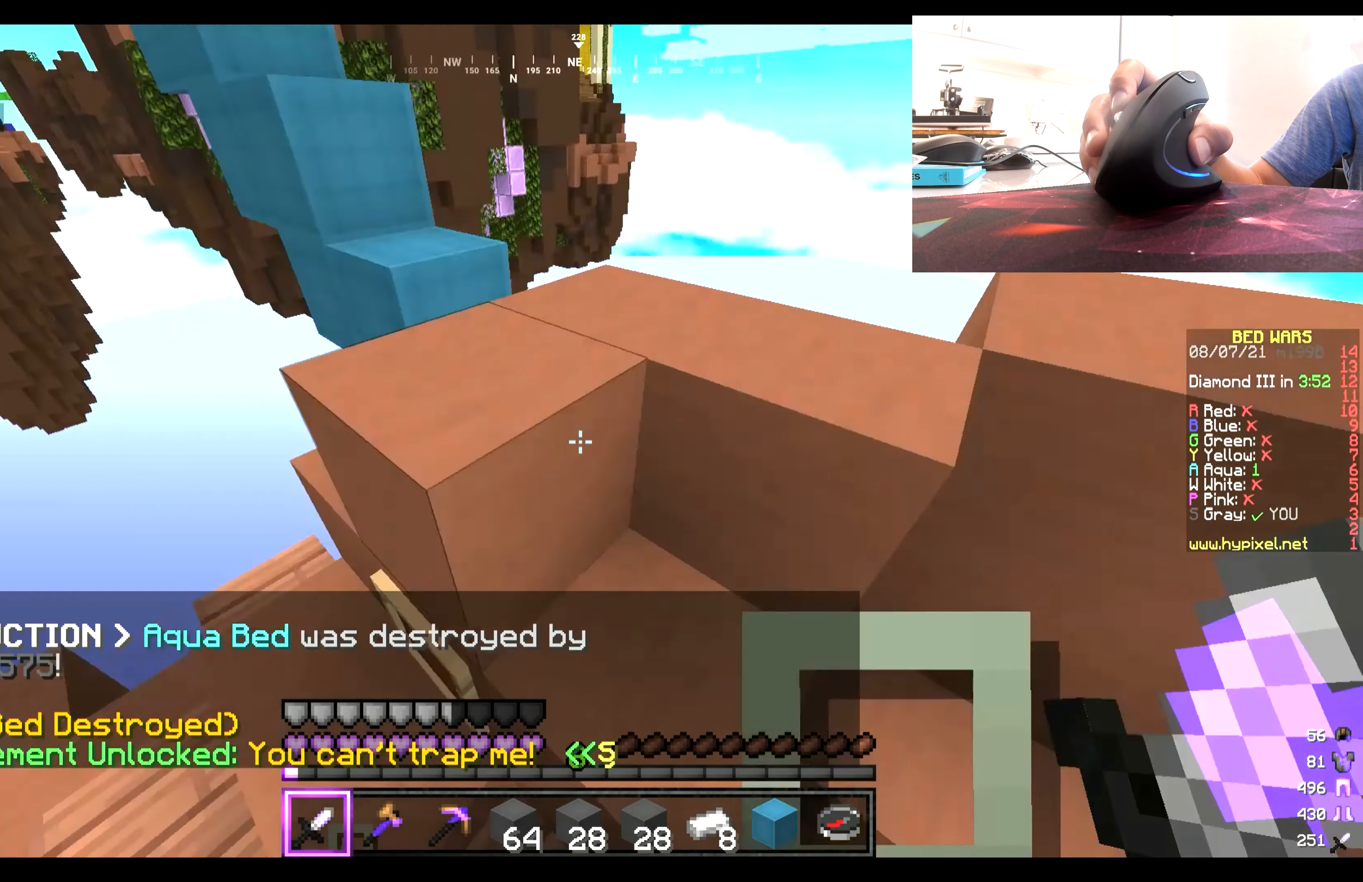
{"keys": [], "mouse": [], "events": [[450, "w", "up"]]}
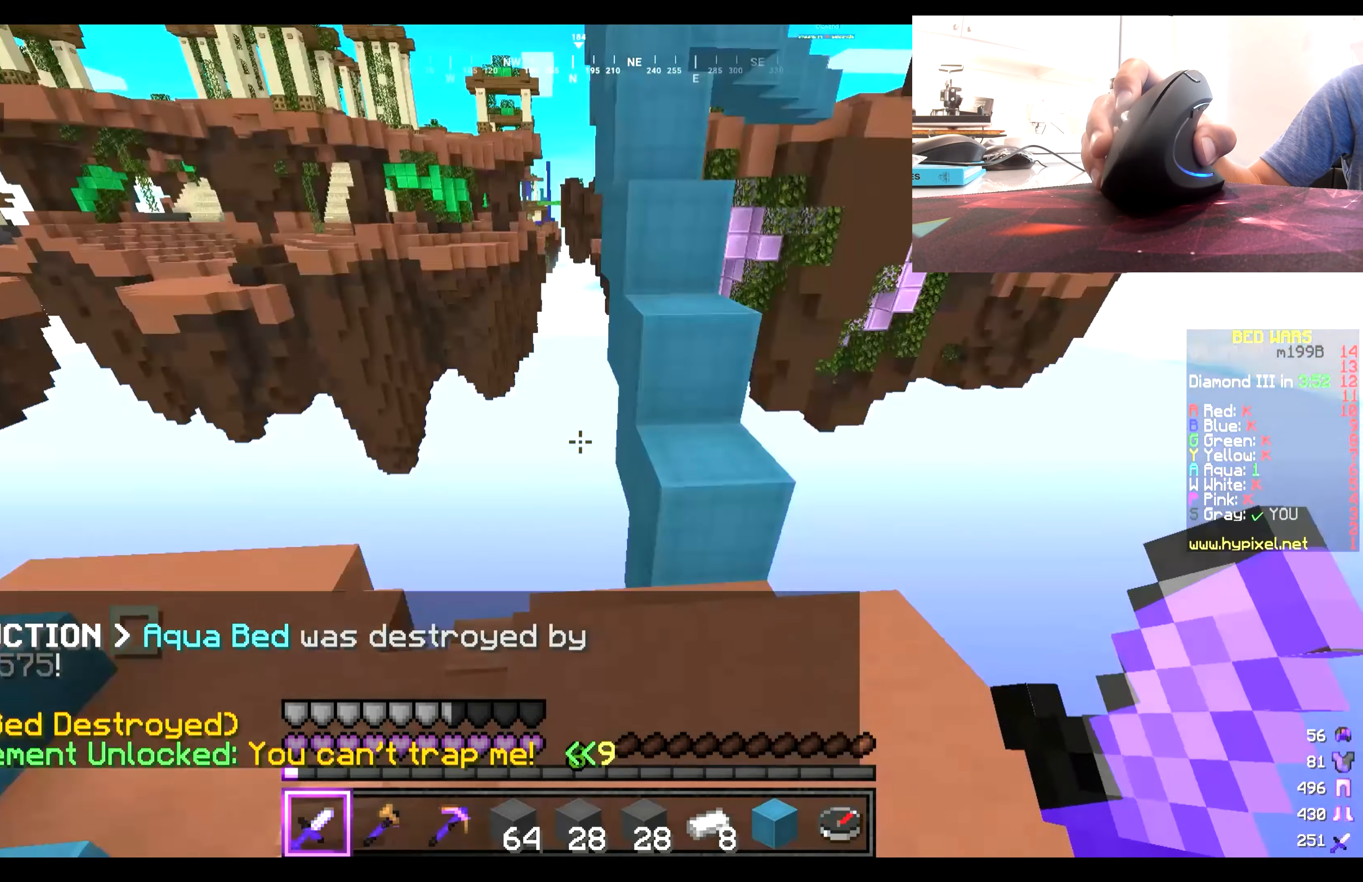
{"keys": [], "mouse": [], "events": []}
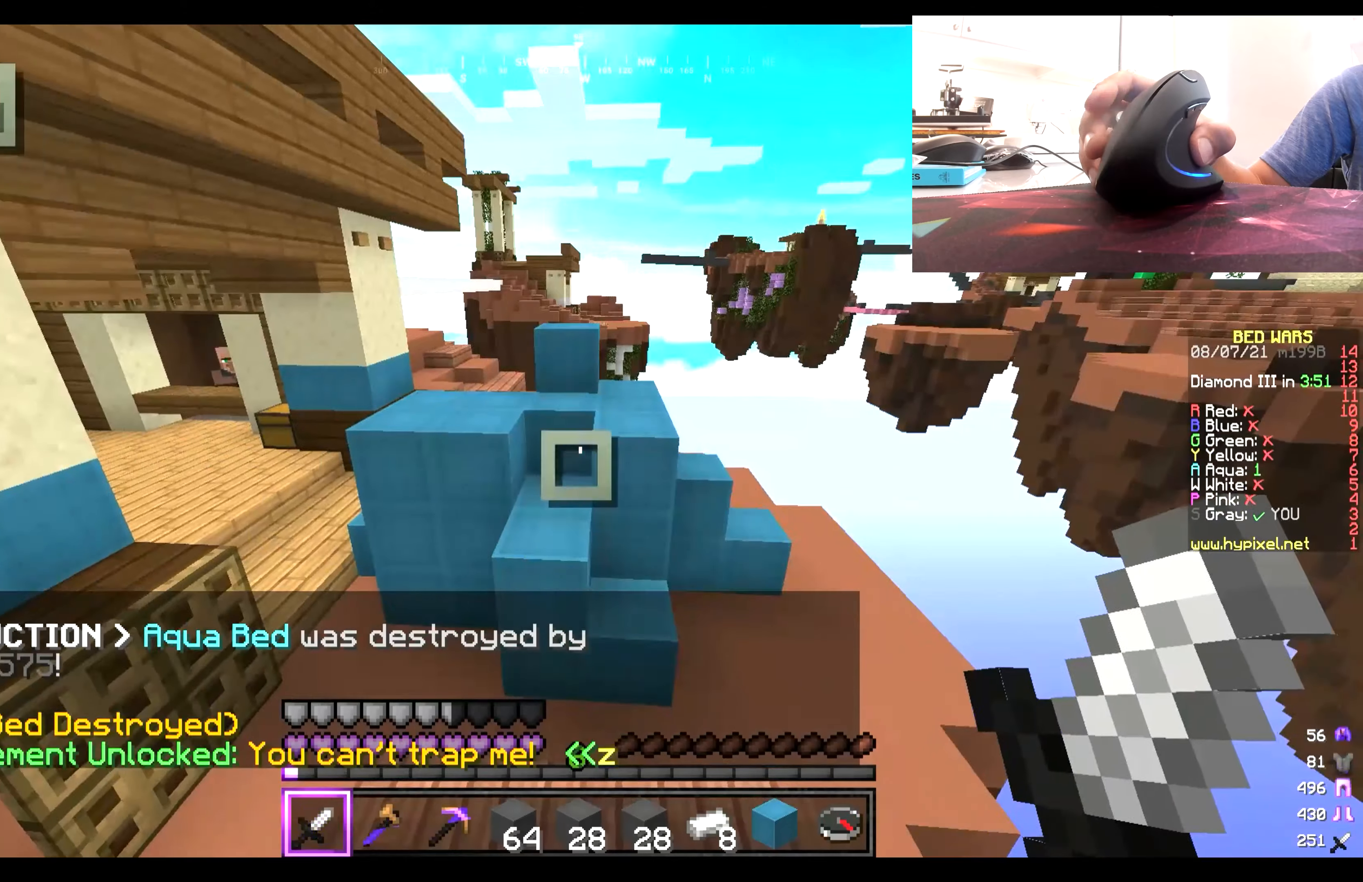
{"keys": [], "mouse": [], "events": [[100, "s", "down"], [333, "s", "up"]]}
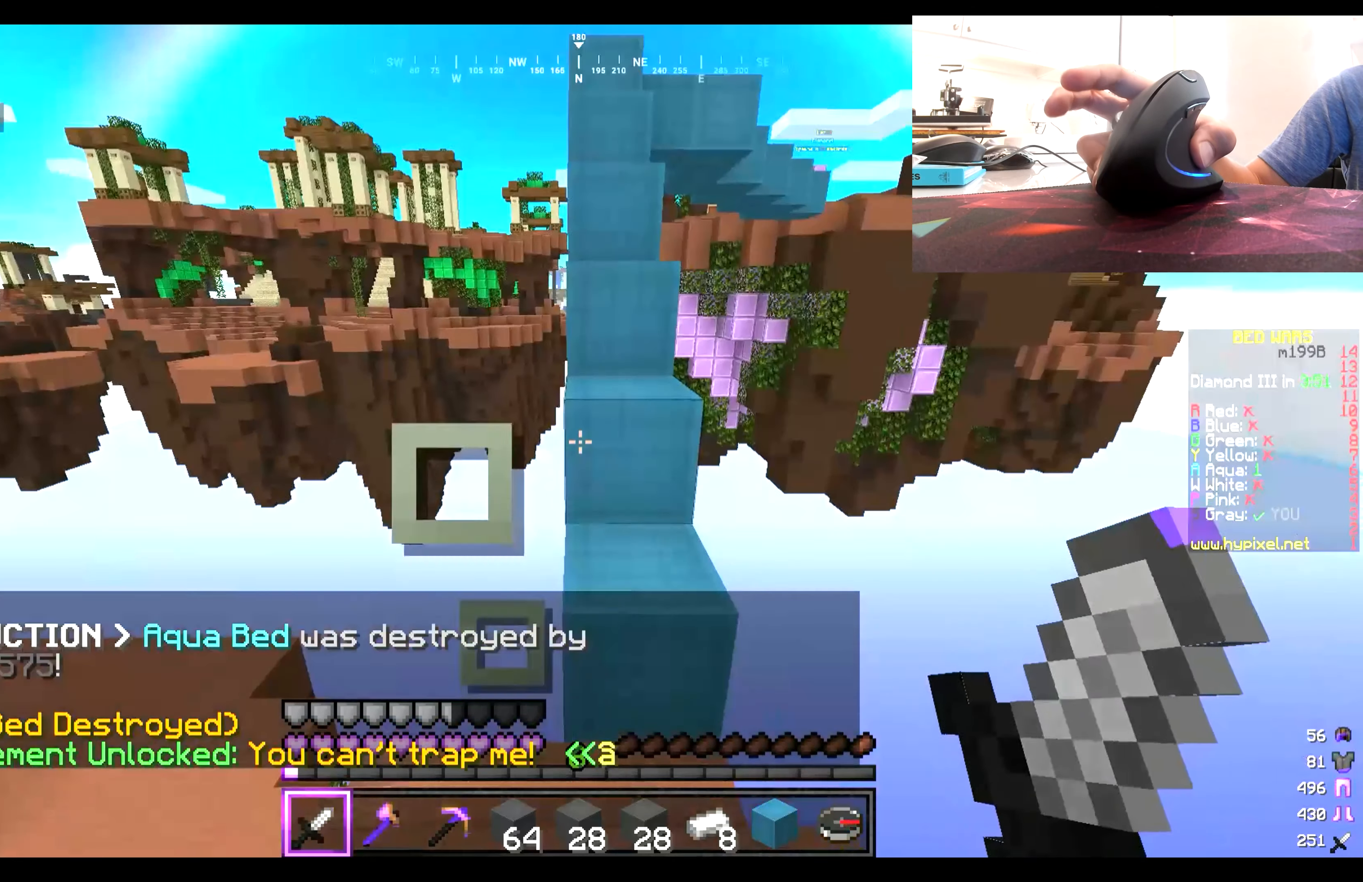
{"keys": [], "mouse": [], "events": [[400, "w", "down"], [500, "w", "up"]]}
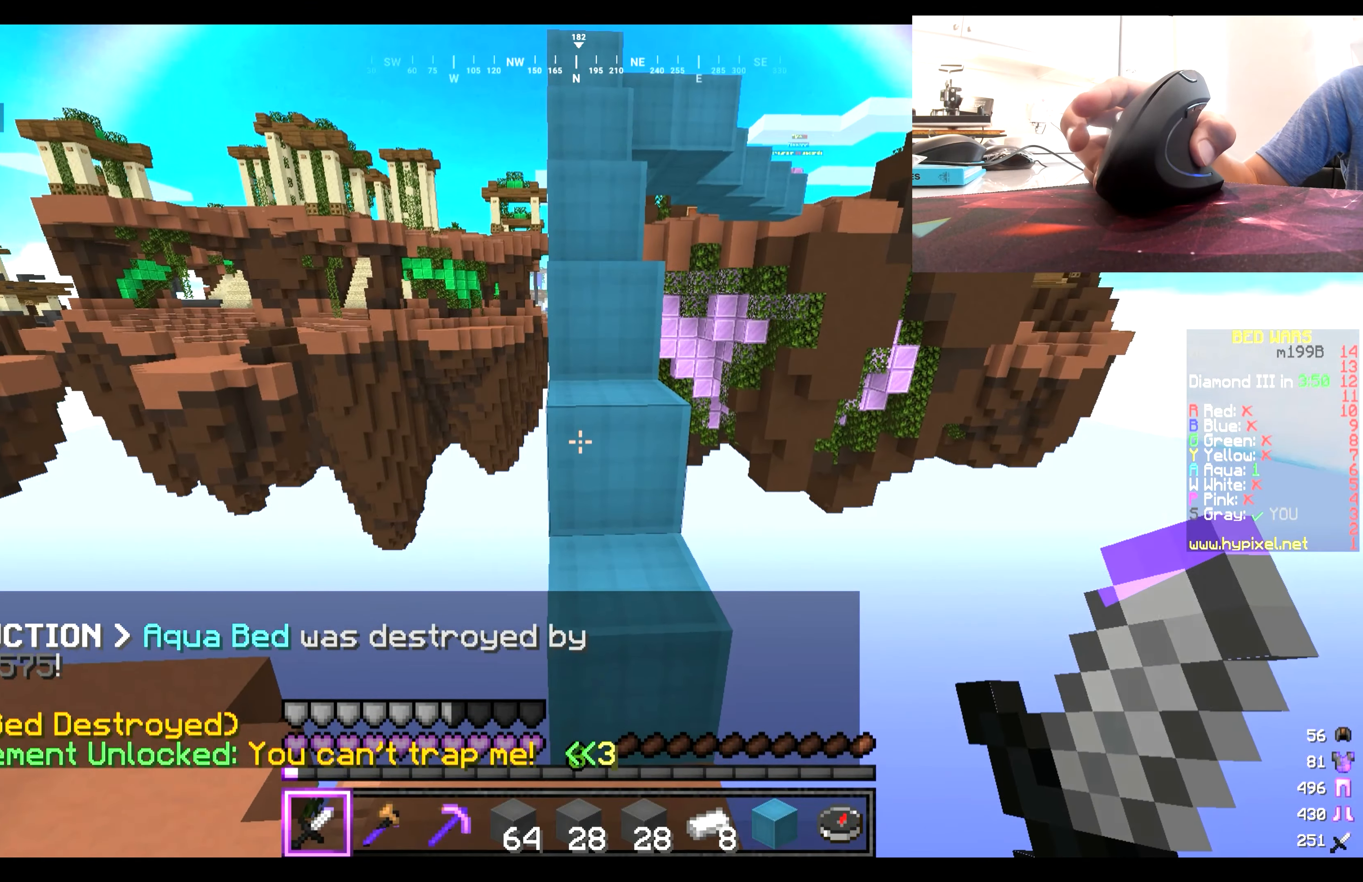
{"keys": ["w"], "mouse": [], "events": [[33, "w", "down"]]}
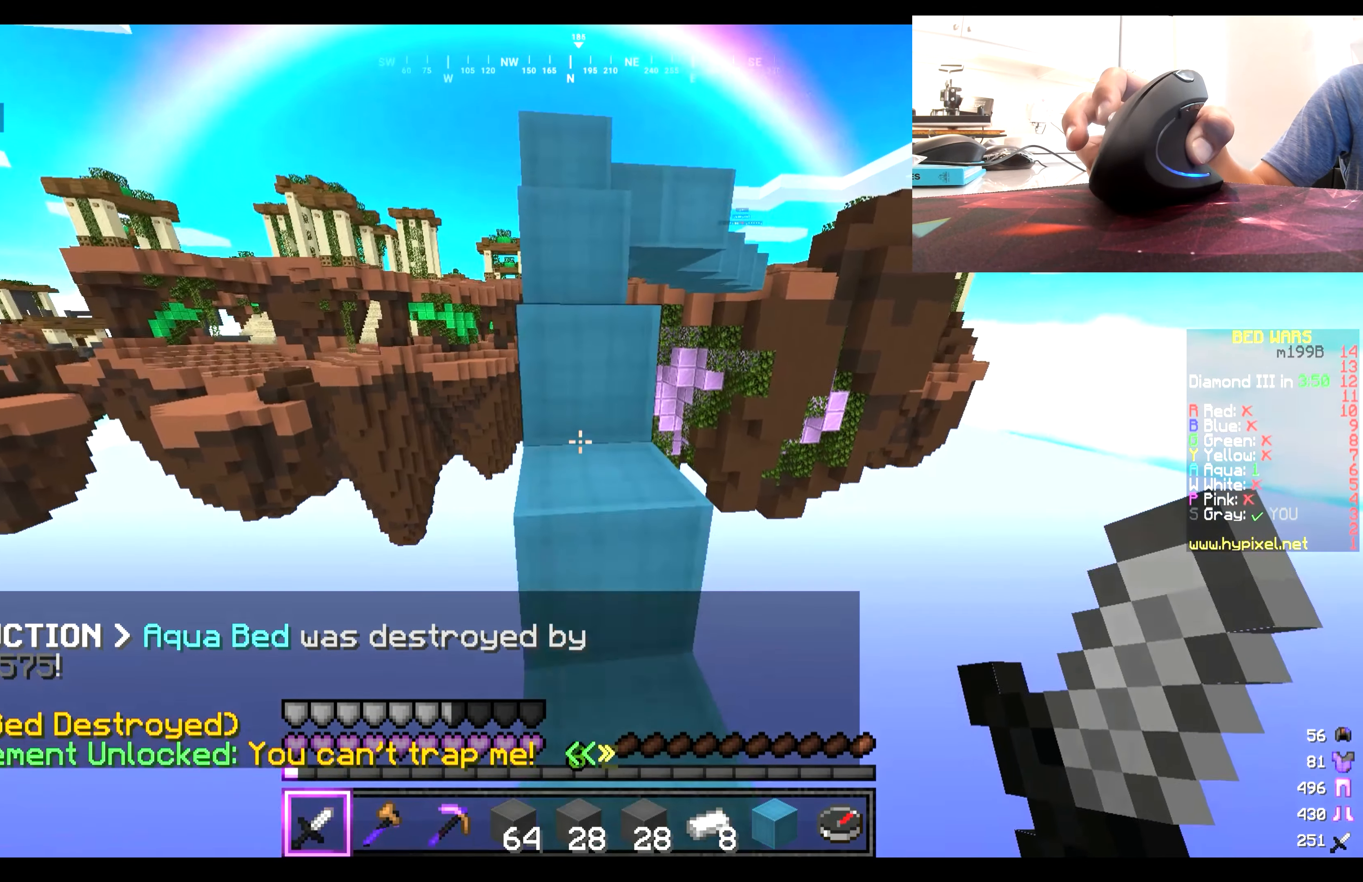
{"keys": ["w"], "mouse": [], "events": []}
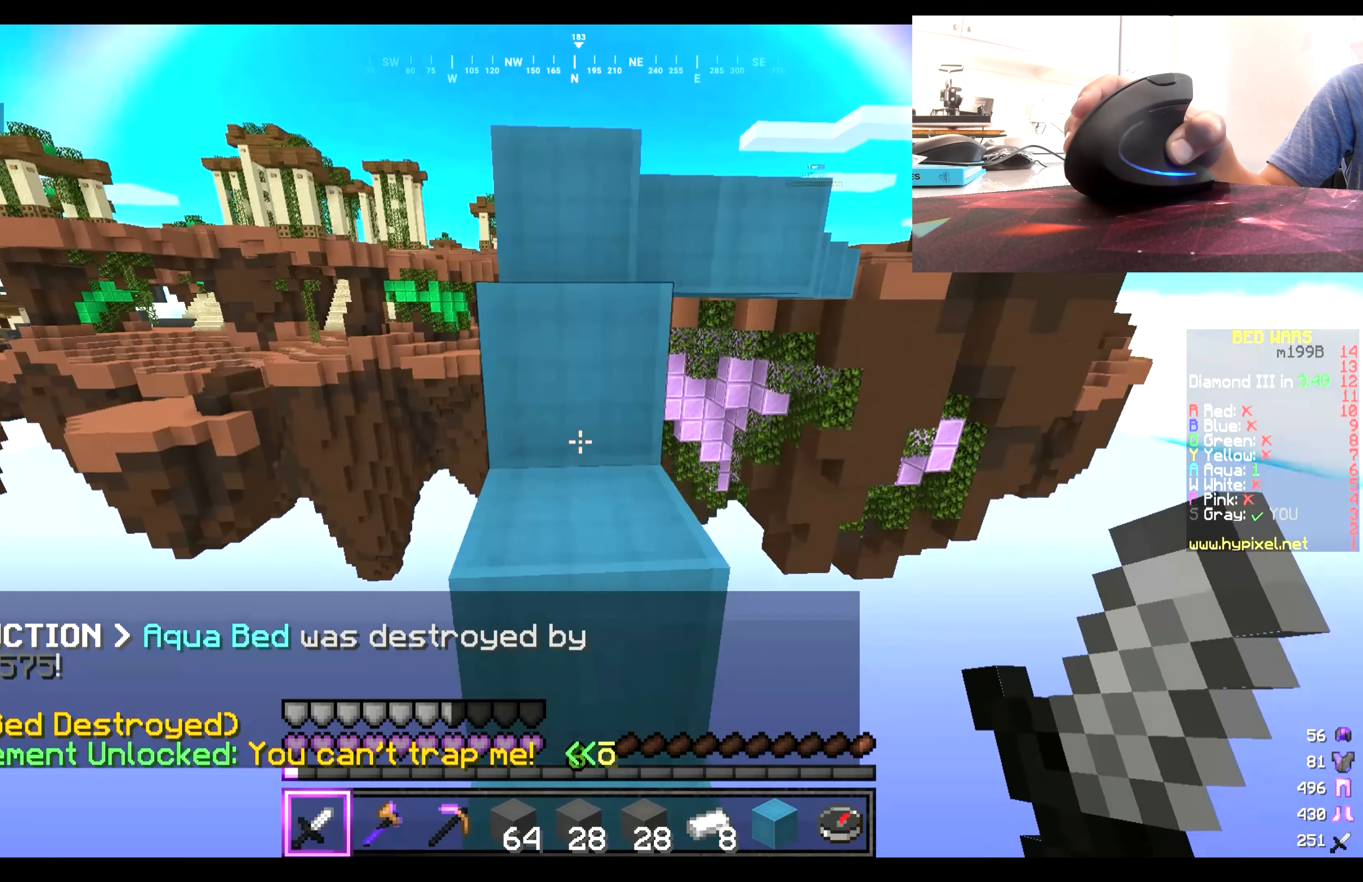
{"keys": ["w"], "mouse": [], "events": []}
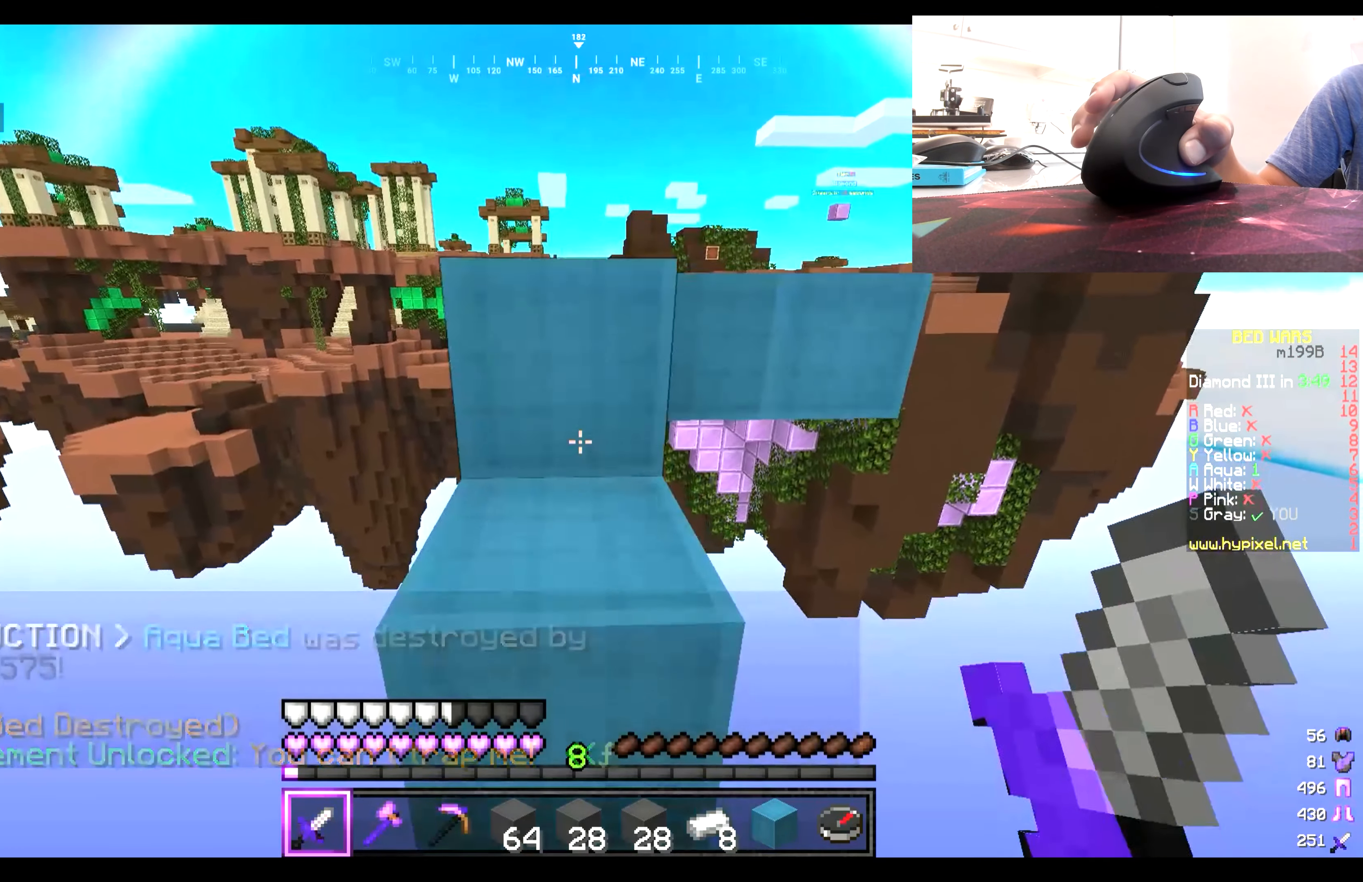
{"keys": ["w"], "mouse": [], "events": []}
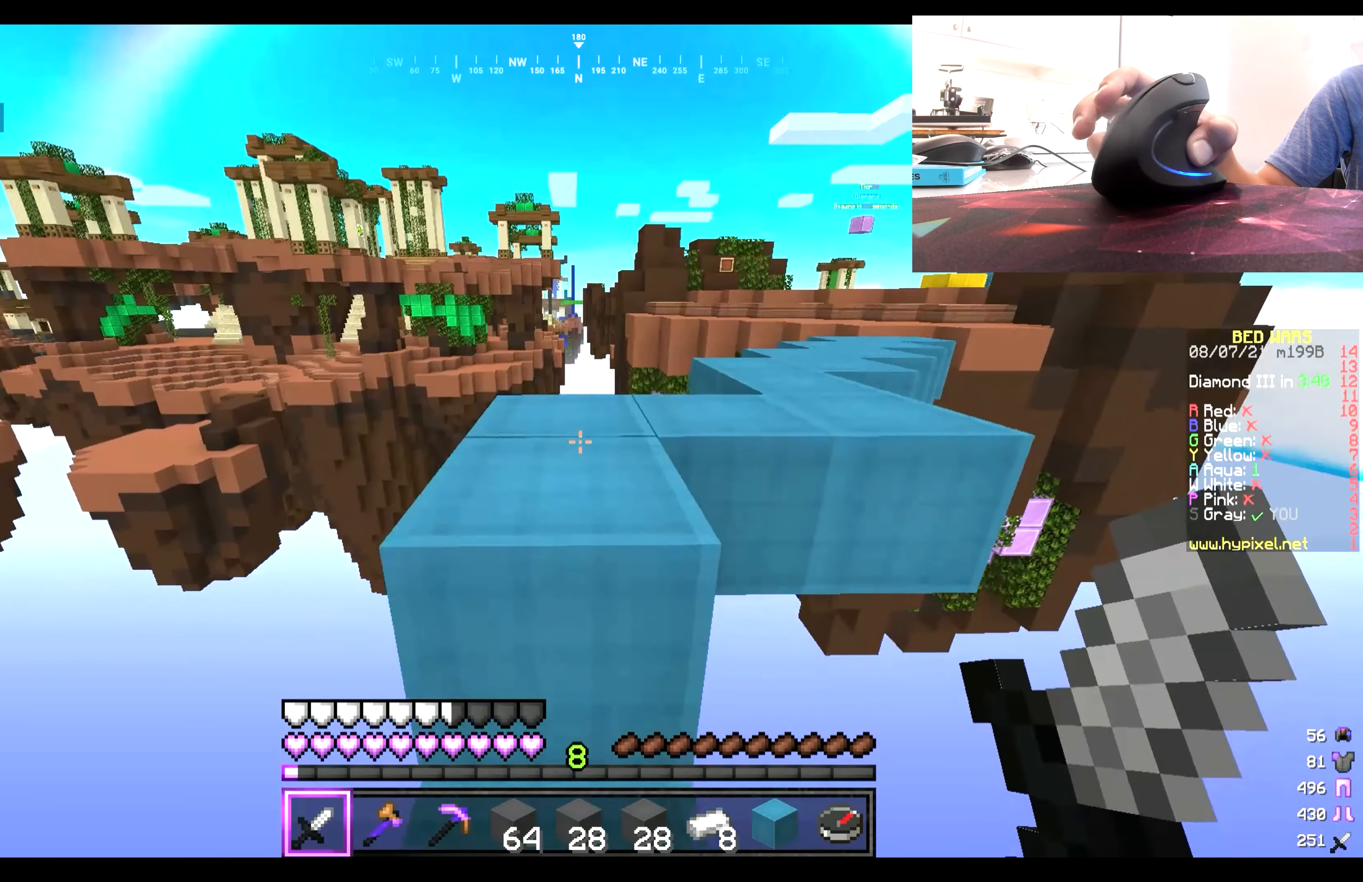
{"keys": [], "mouse": [], "events": [[467, "w", "up"]]}
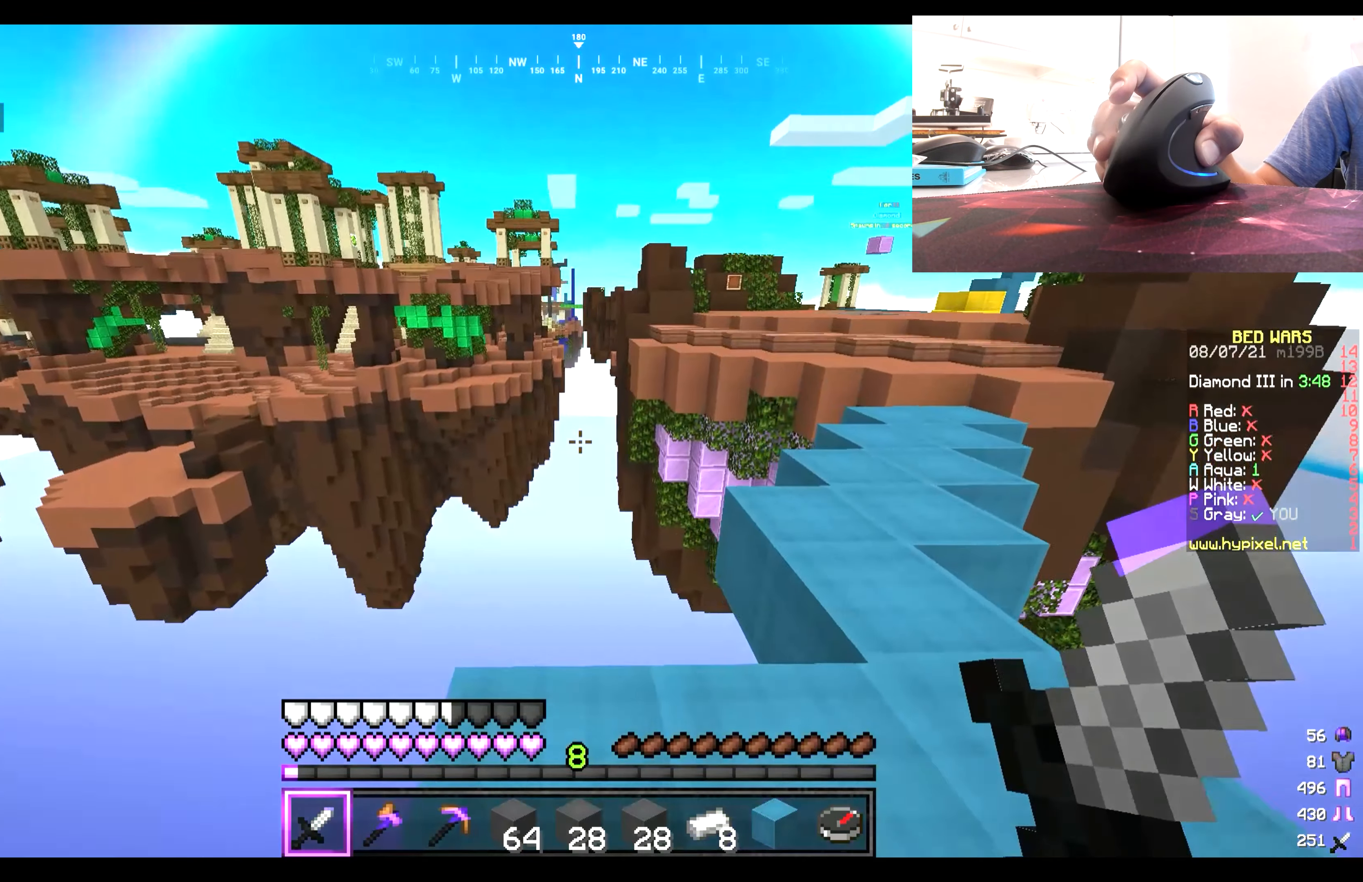
{"keys": [], "mouse": [], "events": []}
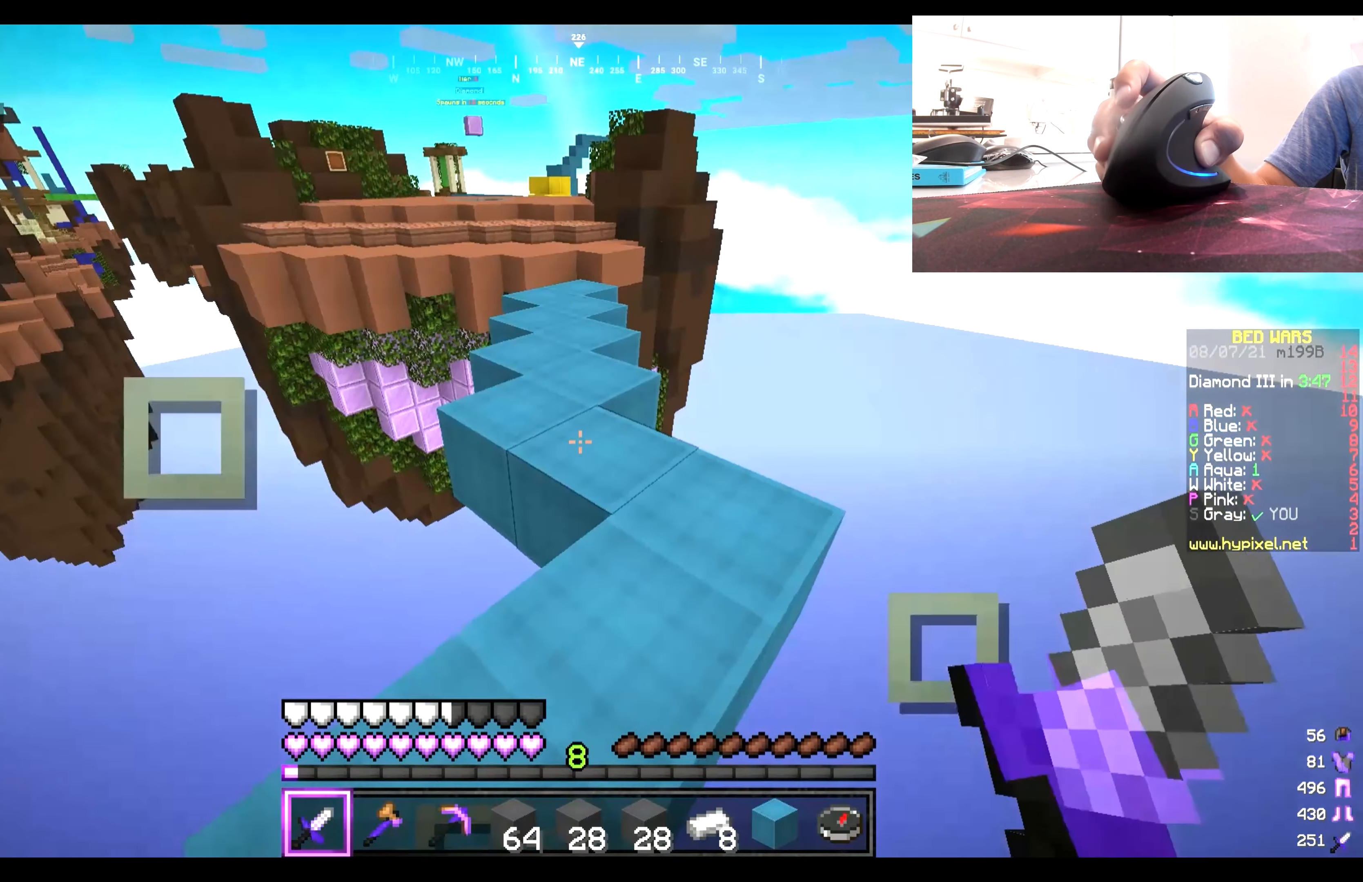
{"keys": ["w"], "mouse": [], "events": [[233, "w", "down"], [383, "w", "up"], [433, "w", "down"]]}
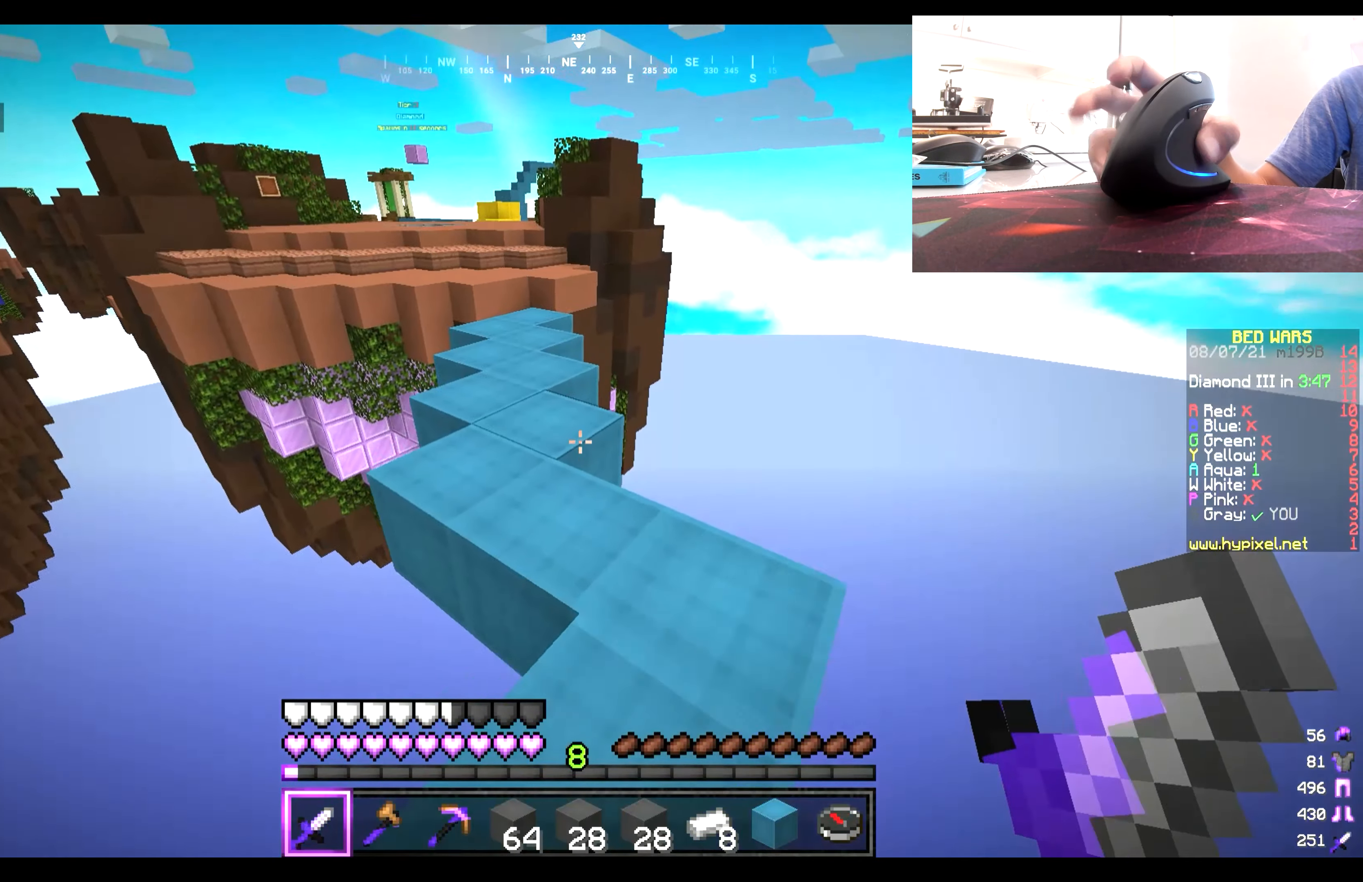
{"keys": ["w"], "mouse": [], "events": []}
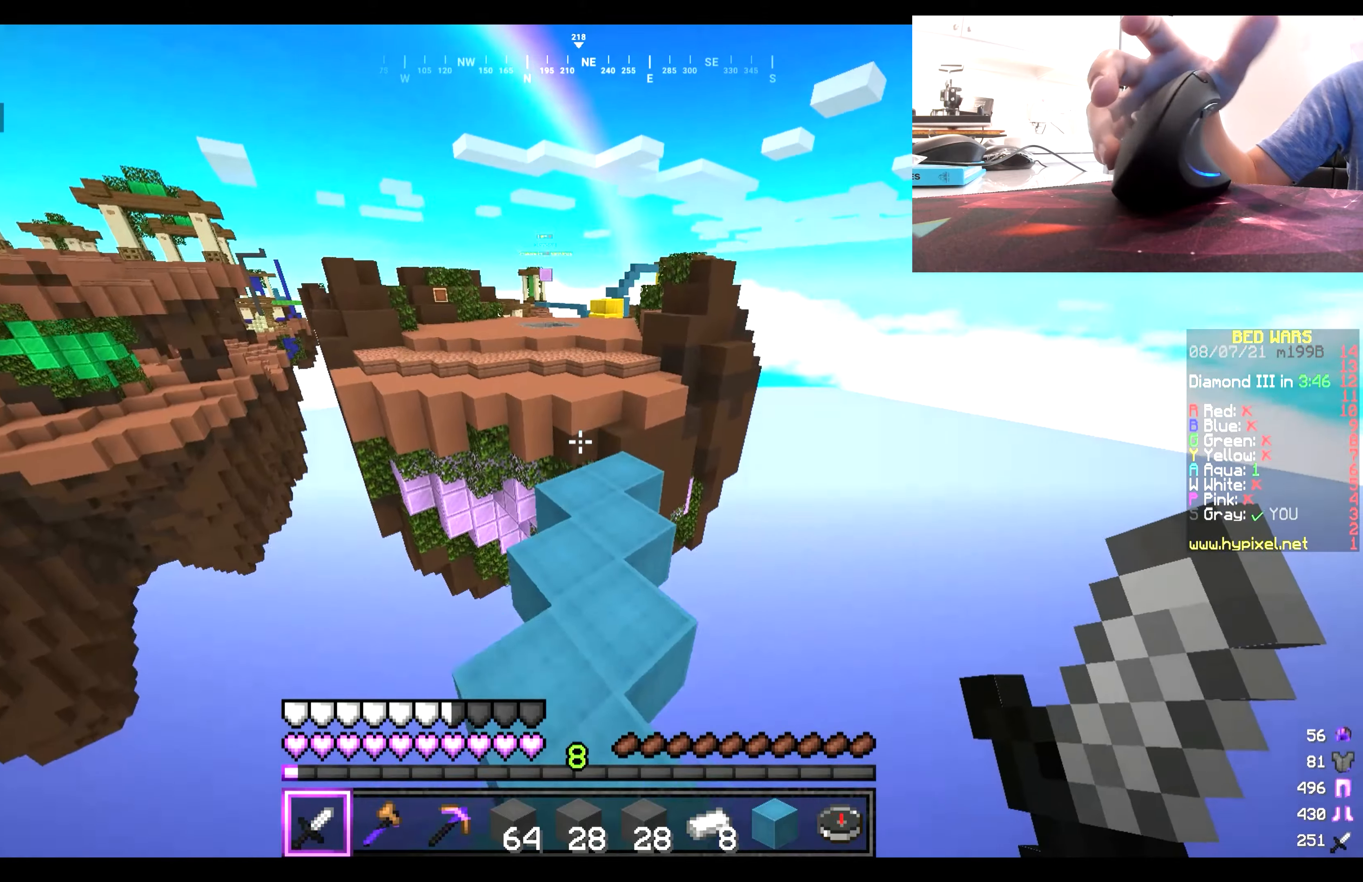
{"keys": ["w"], "mouse": [], "events": []}
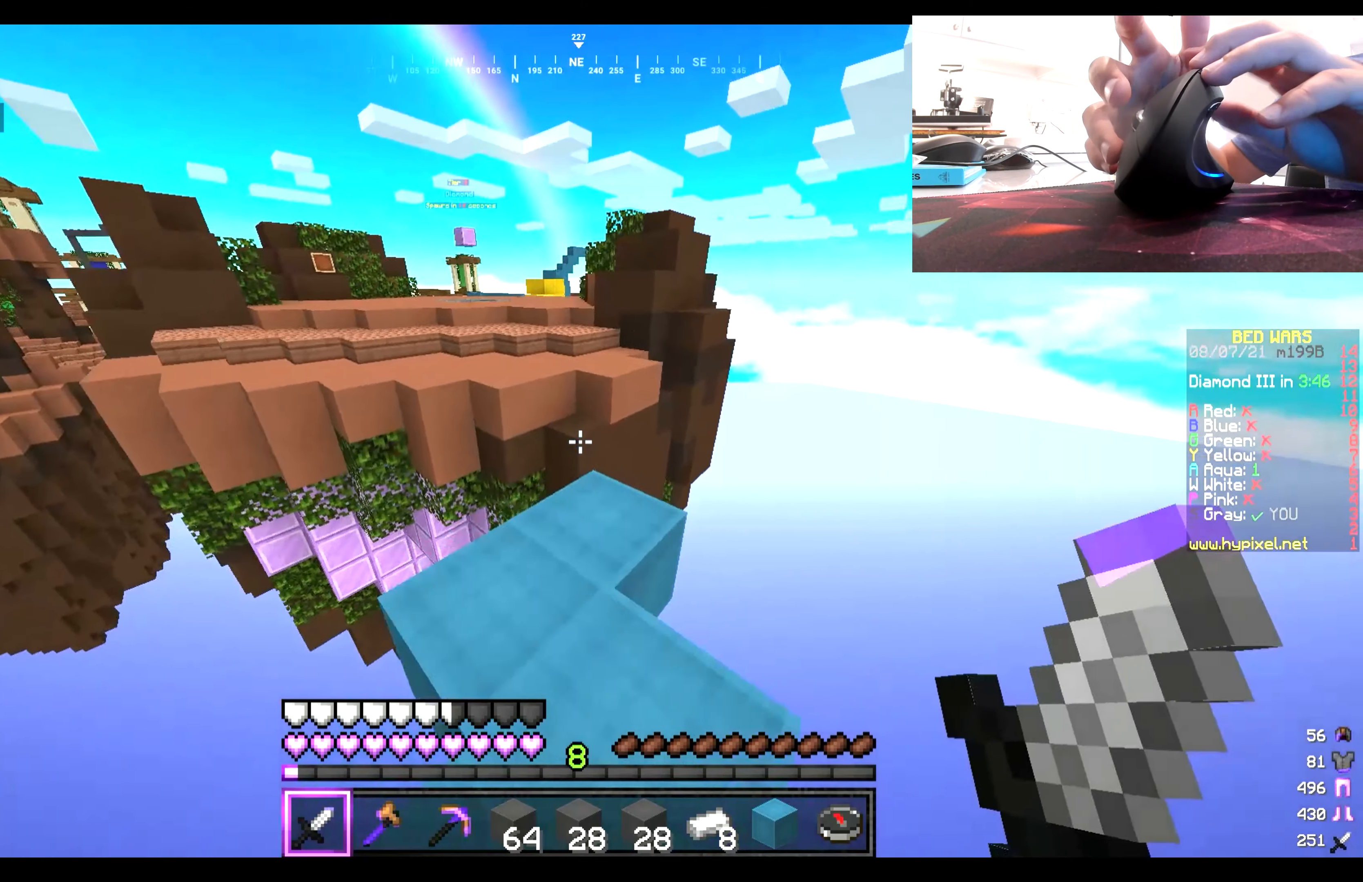
{"keys": ["w"], "mouse": [], "events": []}
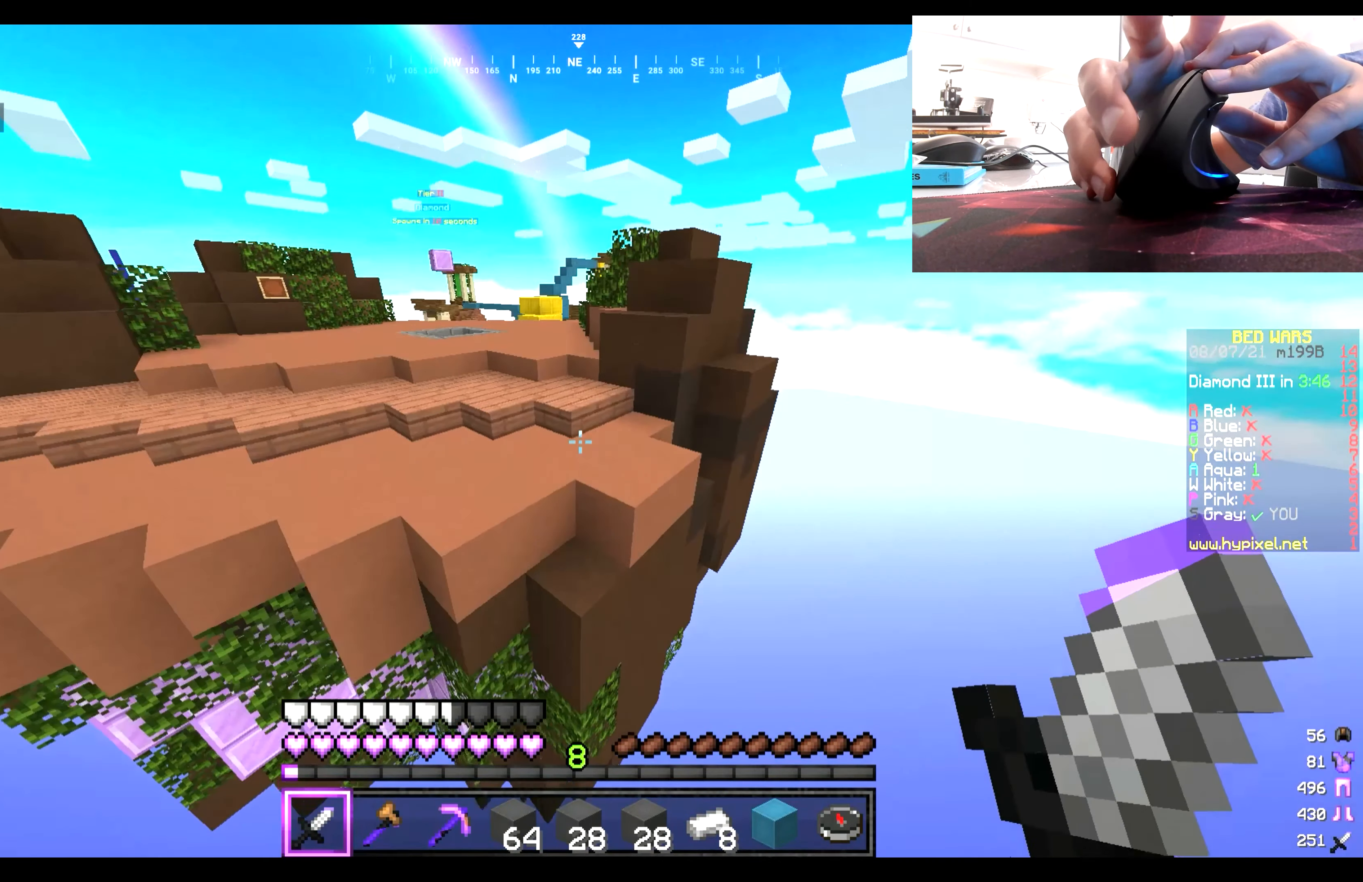
{"keys": ["w"], "mouse": [], "events": []}
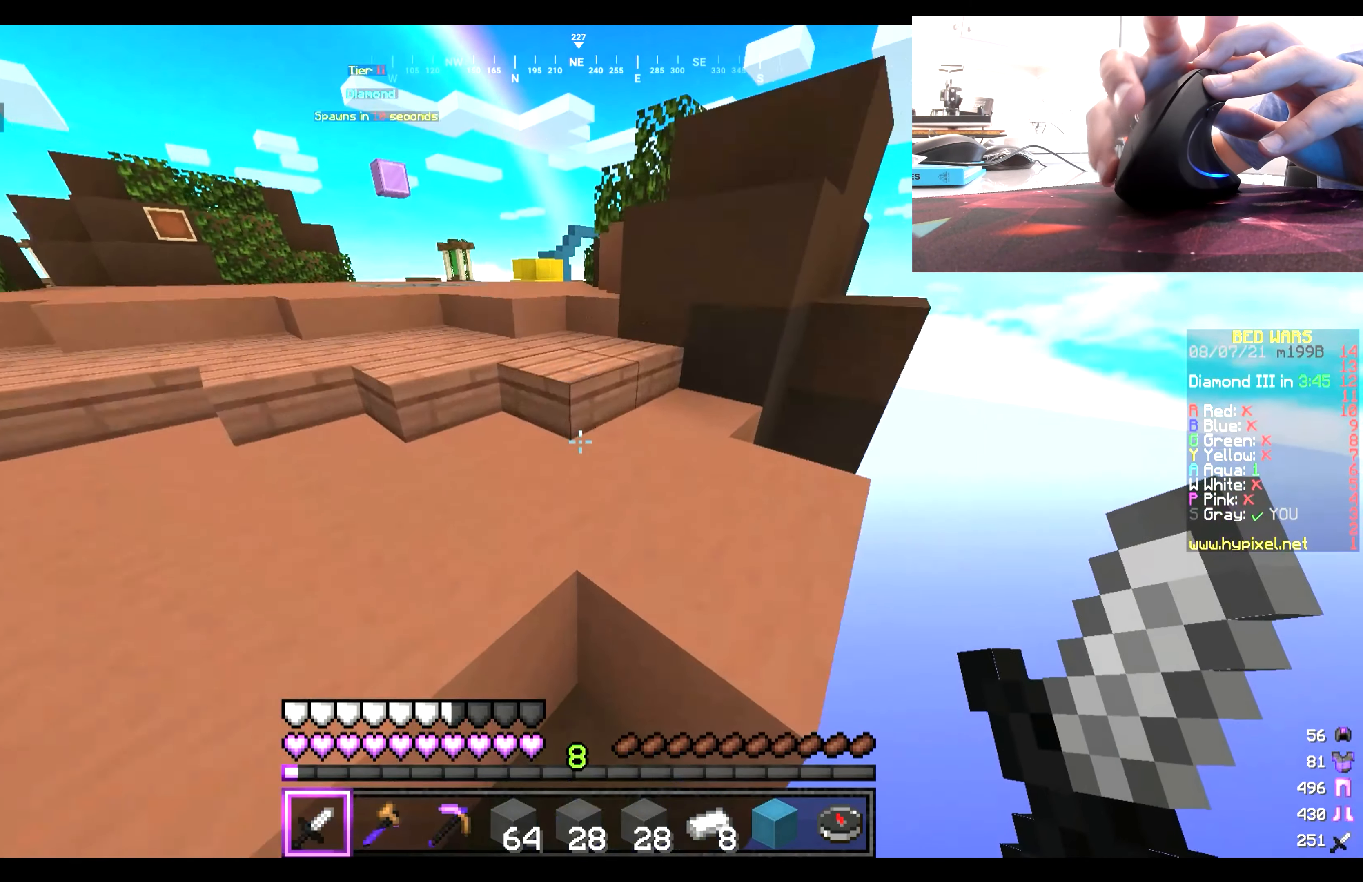
{"keys": ["w"], "mouse": [], "events": []}